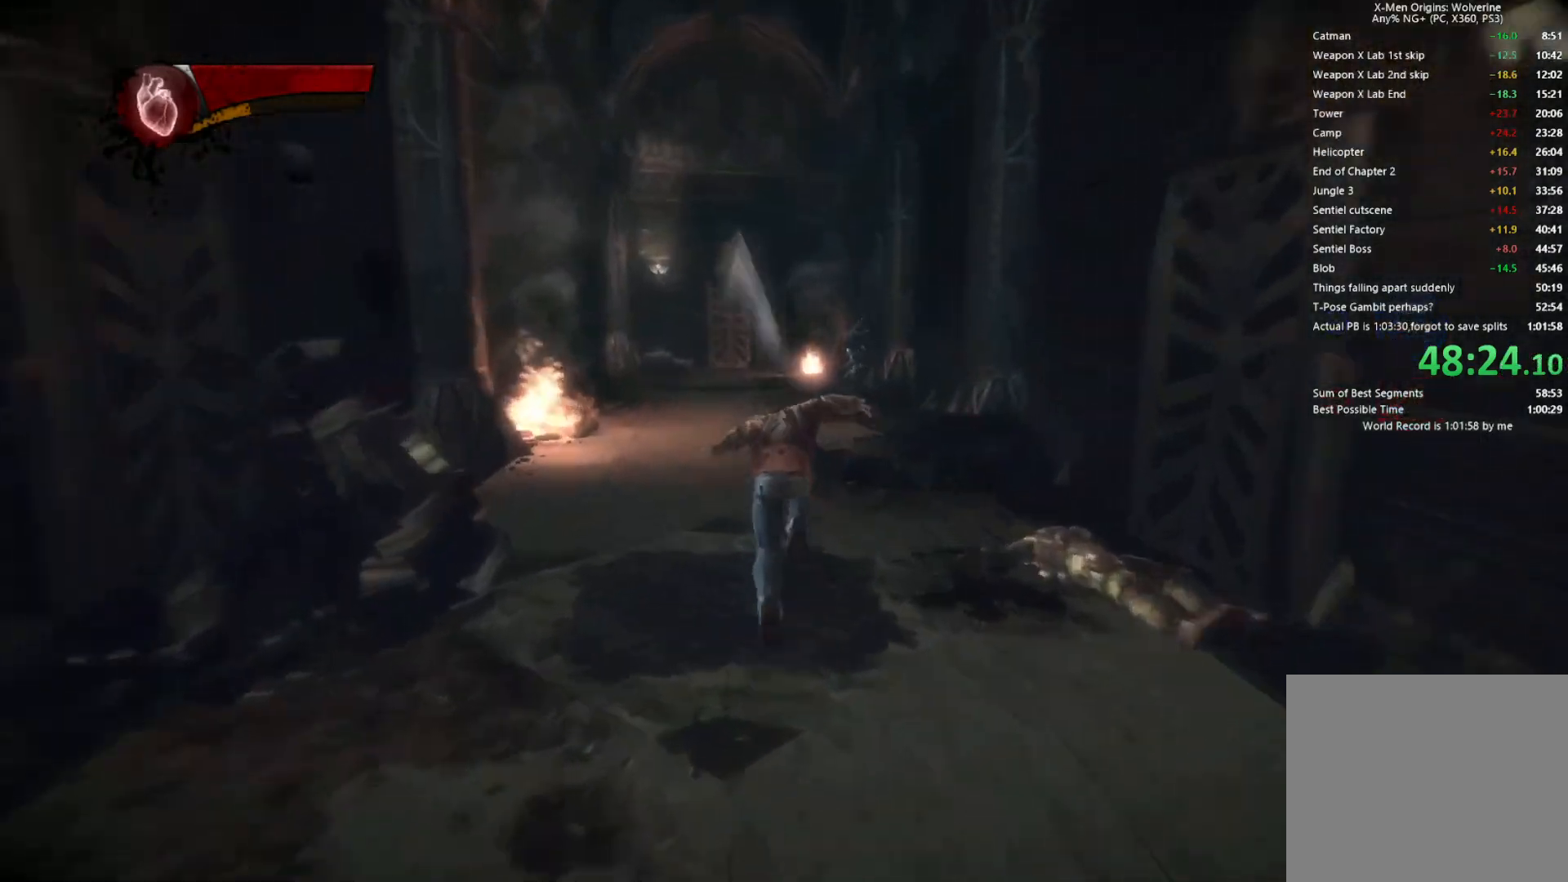
Gameplay with a controller (PlayStation layout); each line is a JSON object with the inputs held at the frame after it (dt_ms = milliseconds from this image to that frame). "button_events" lists button changes between this image and that frame as [ms after this image, input, new state], when the widget could be followed in between (sticks are given only as held states). Not read: L1 L3 R3.
{"dt_ms": 500, "buttons": [], "left_stick": "up-right", "right_stick": "center", "button_events": [[150, "CROSS", "down"], [300, "CROSS", "up"]]}
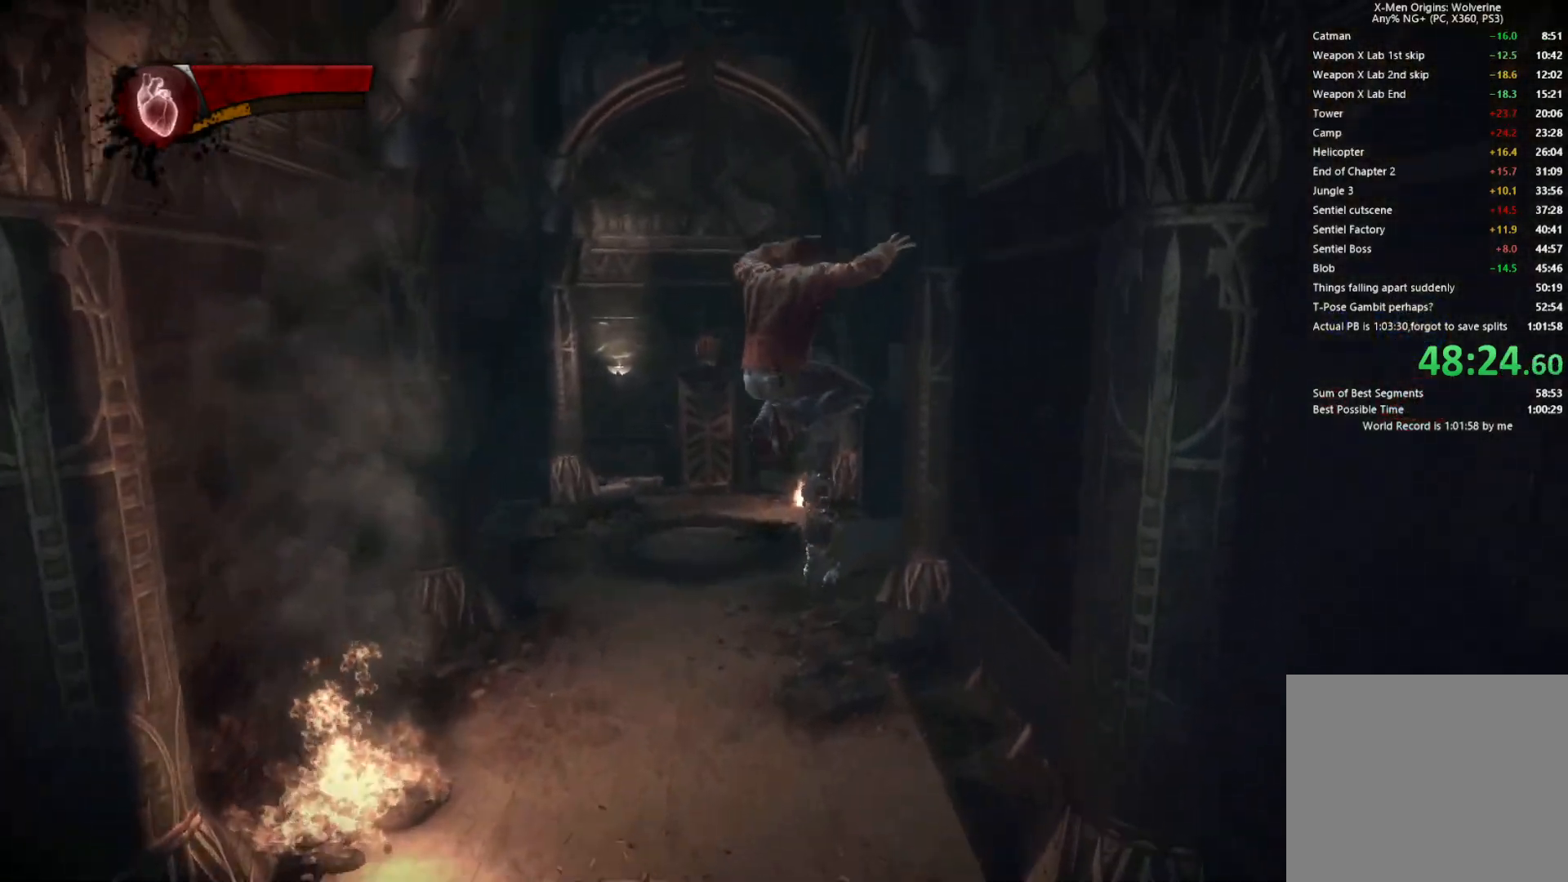
{"dt_ms": 500, "buttons": [], "left_stick": "up-right", "right_stick": "center", "button_events": []}
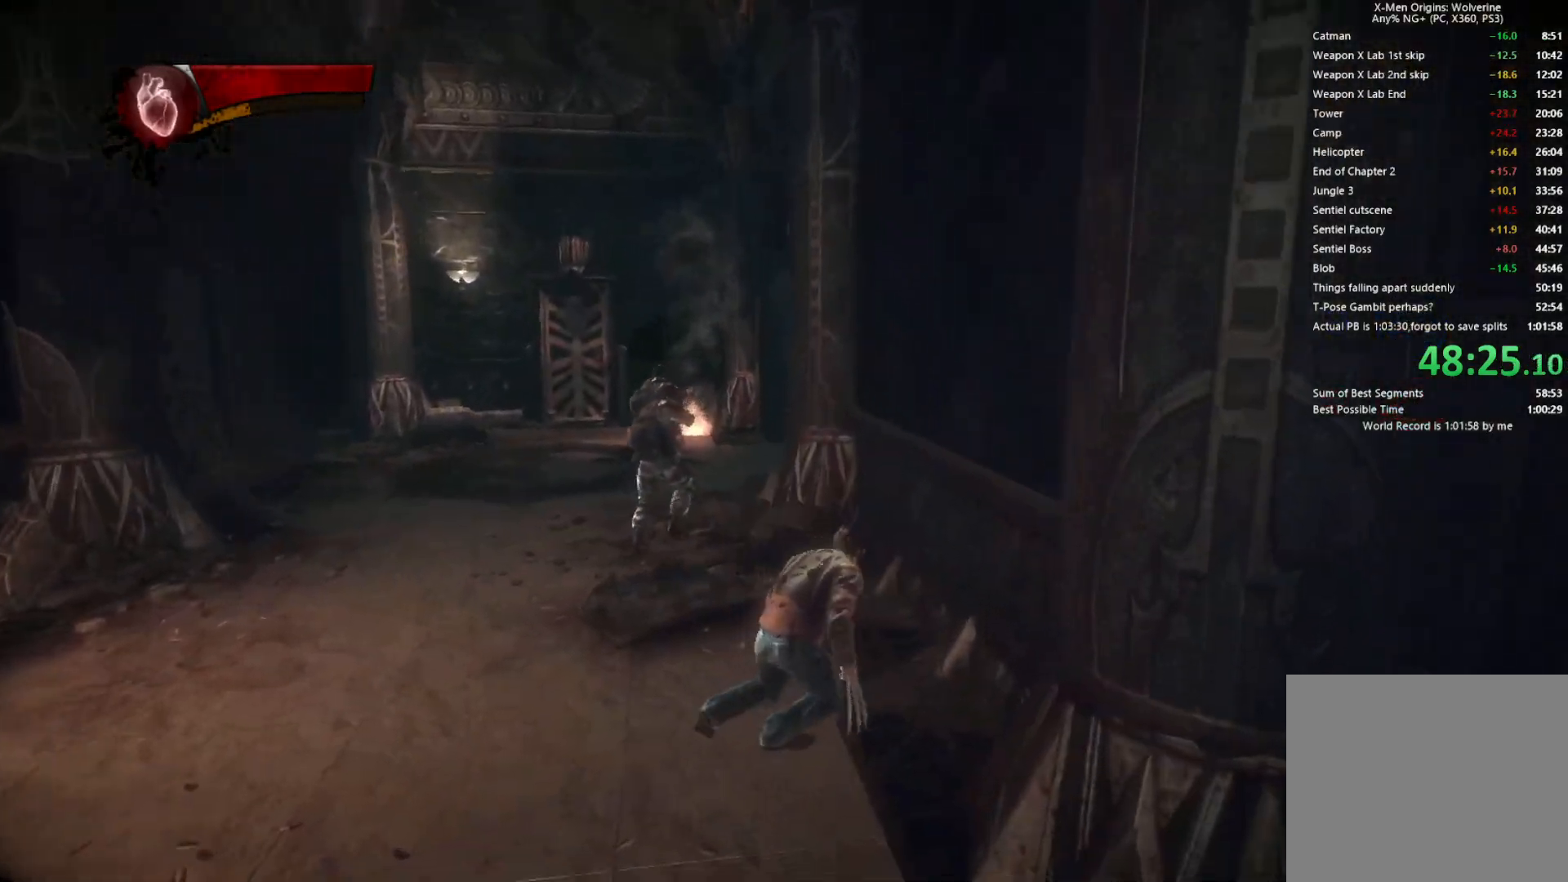
{"dt_ms": 500, "buttons": [], "left_stick": "up-right", "right_stick": "center", "button_events": []}
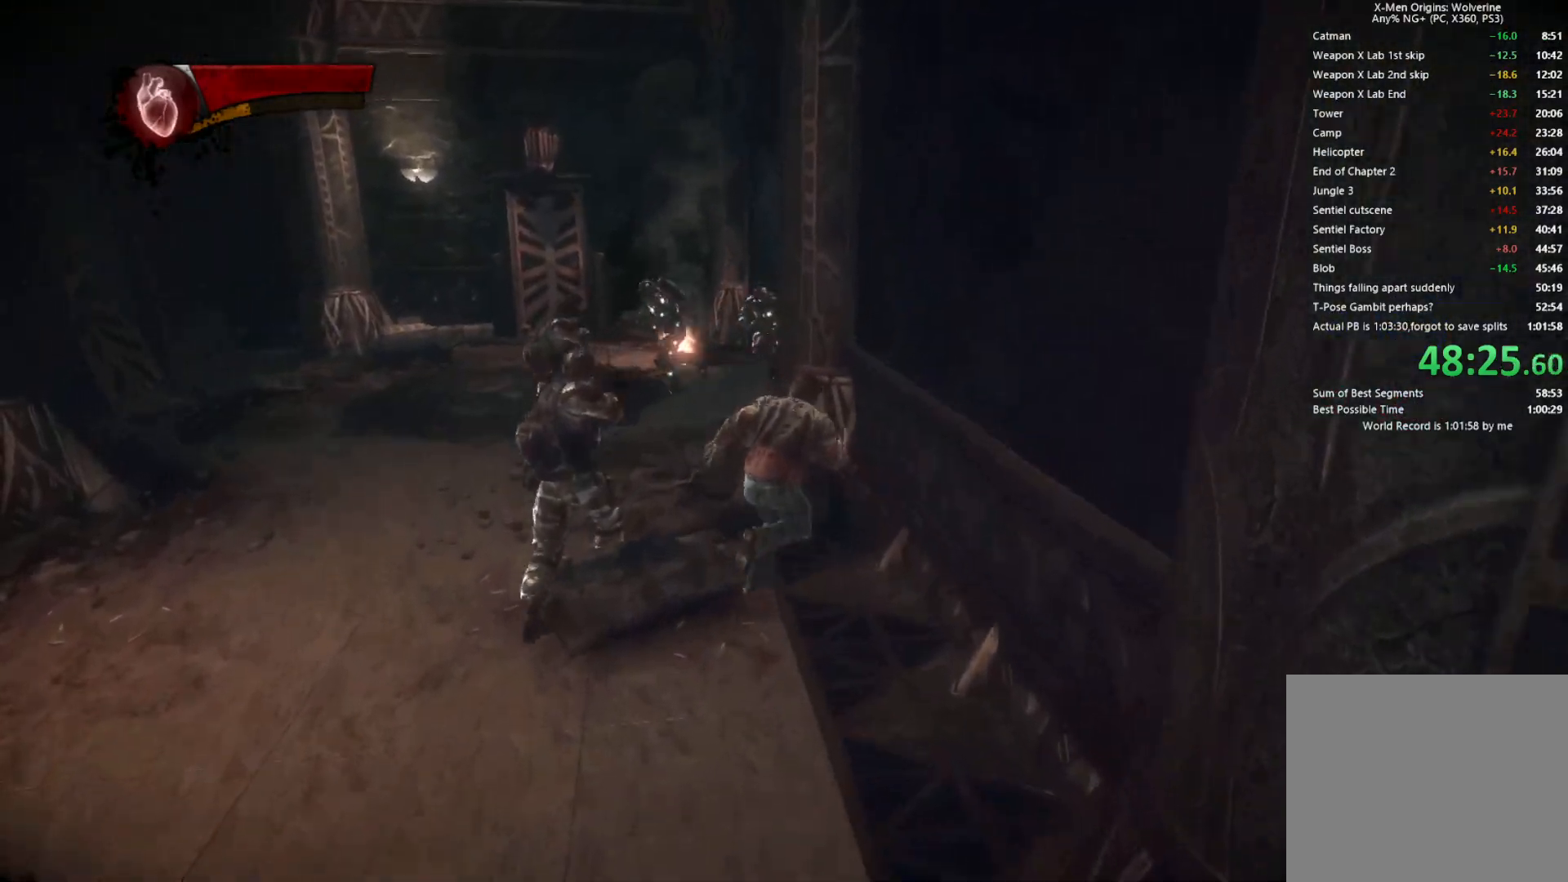
{"dt_ms": 500, "buttons": [], "left_stick": "center", "right_stick": "center", "button_events": []}
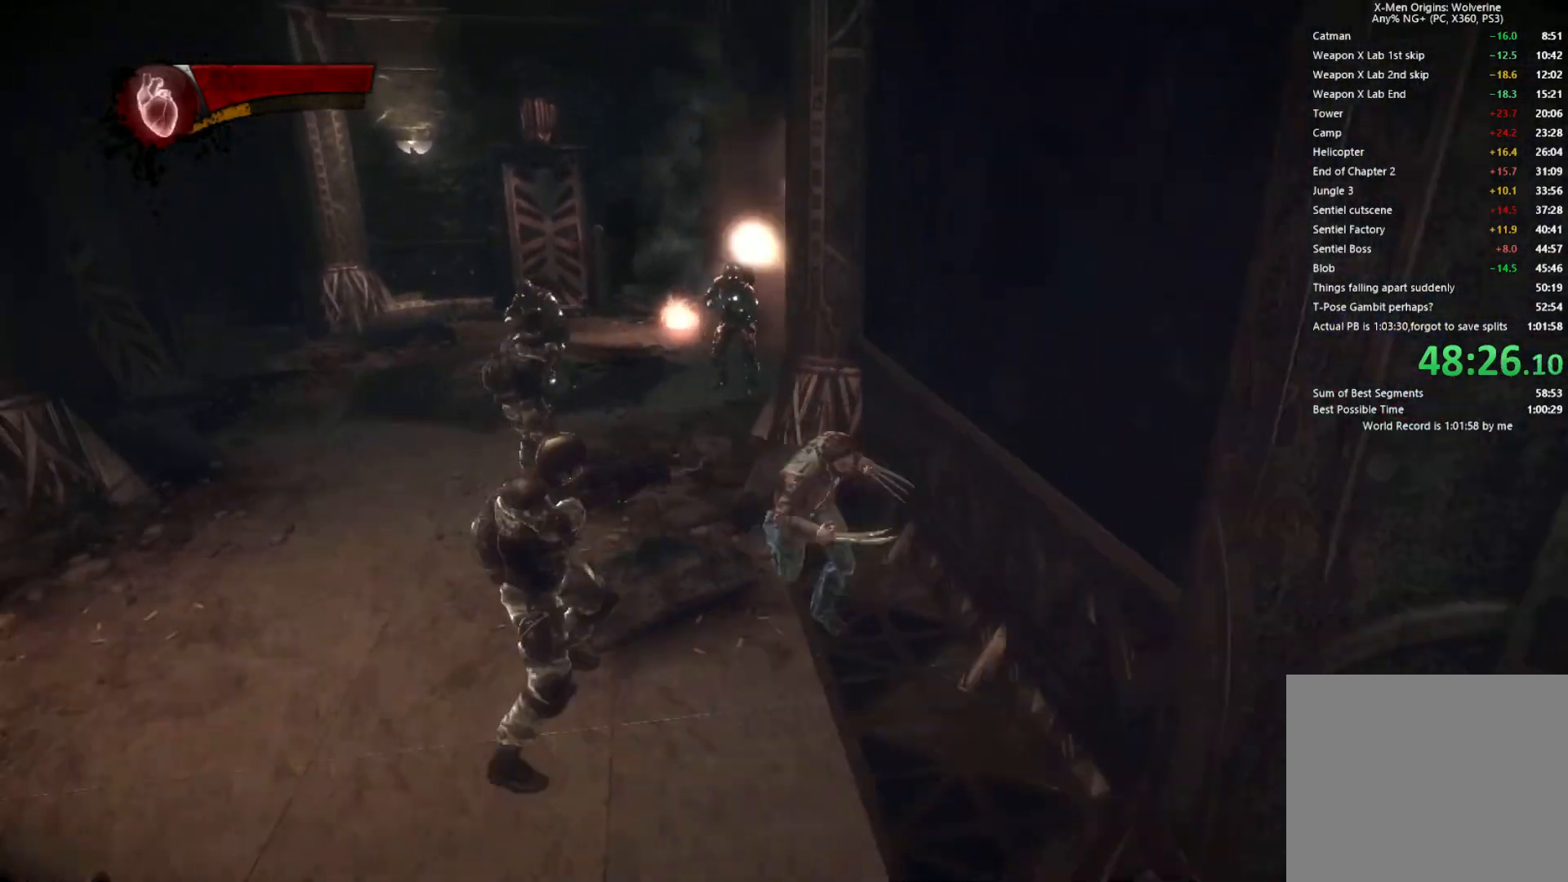
{"dt_ms": 500, "buttons": [], "left_stick": "up-left", "right_stick": "center", "button_events": [[133, "CROSS", "down"], [433, "CROSS", "up"]]}
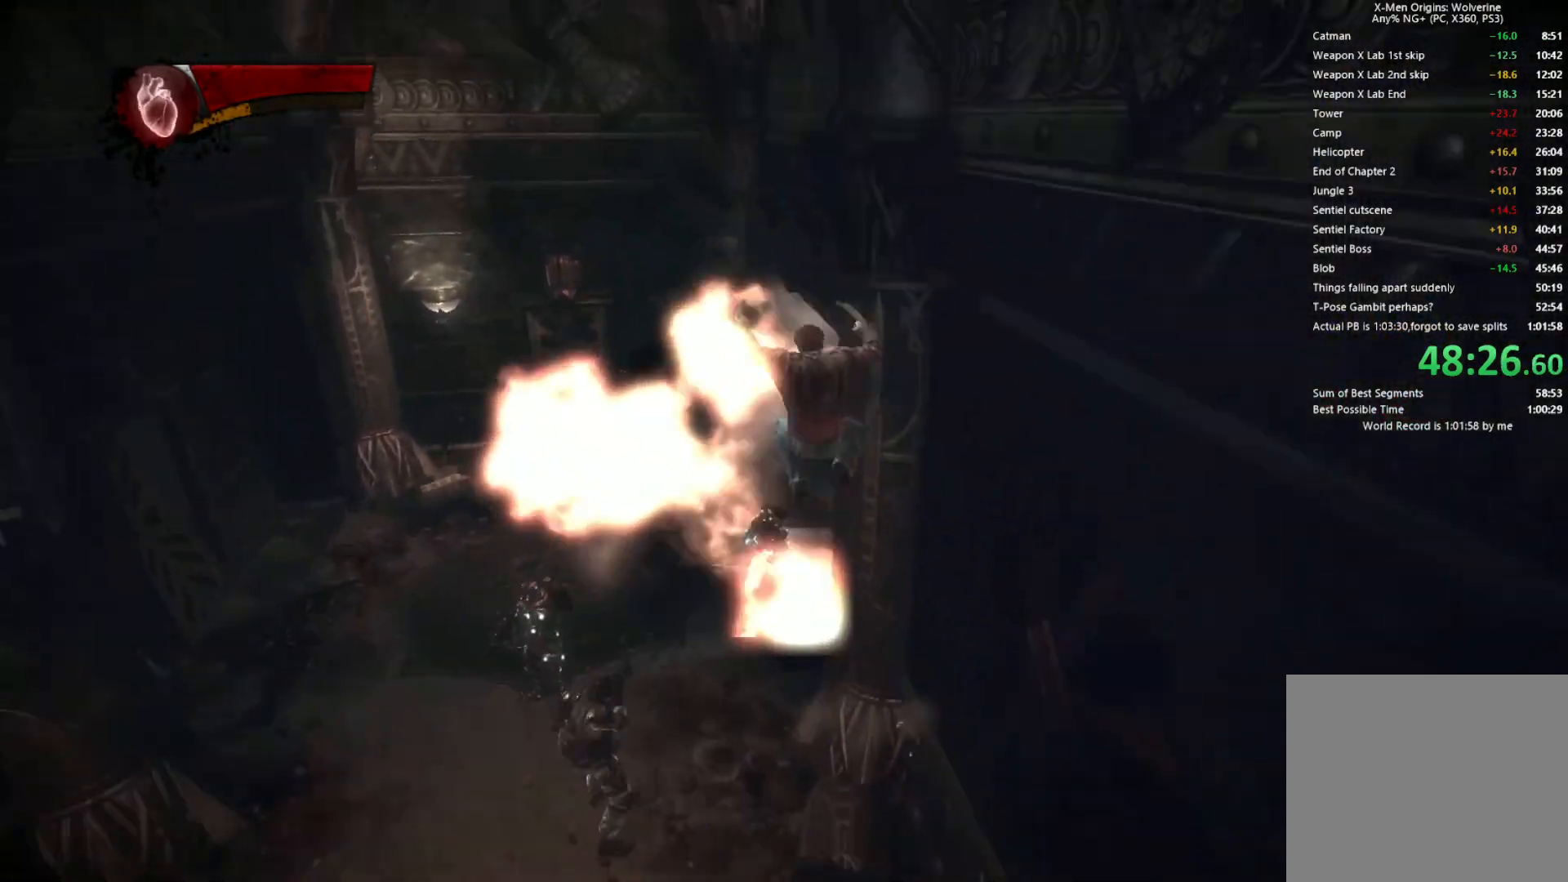
{"dt_ms": 500, "buttons": ["CROSS"], "left_stick": "up-left", "right_stick": "center", "button_events": [[117, "CROSS", "down"]]}
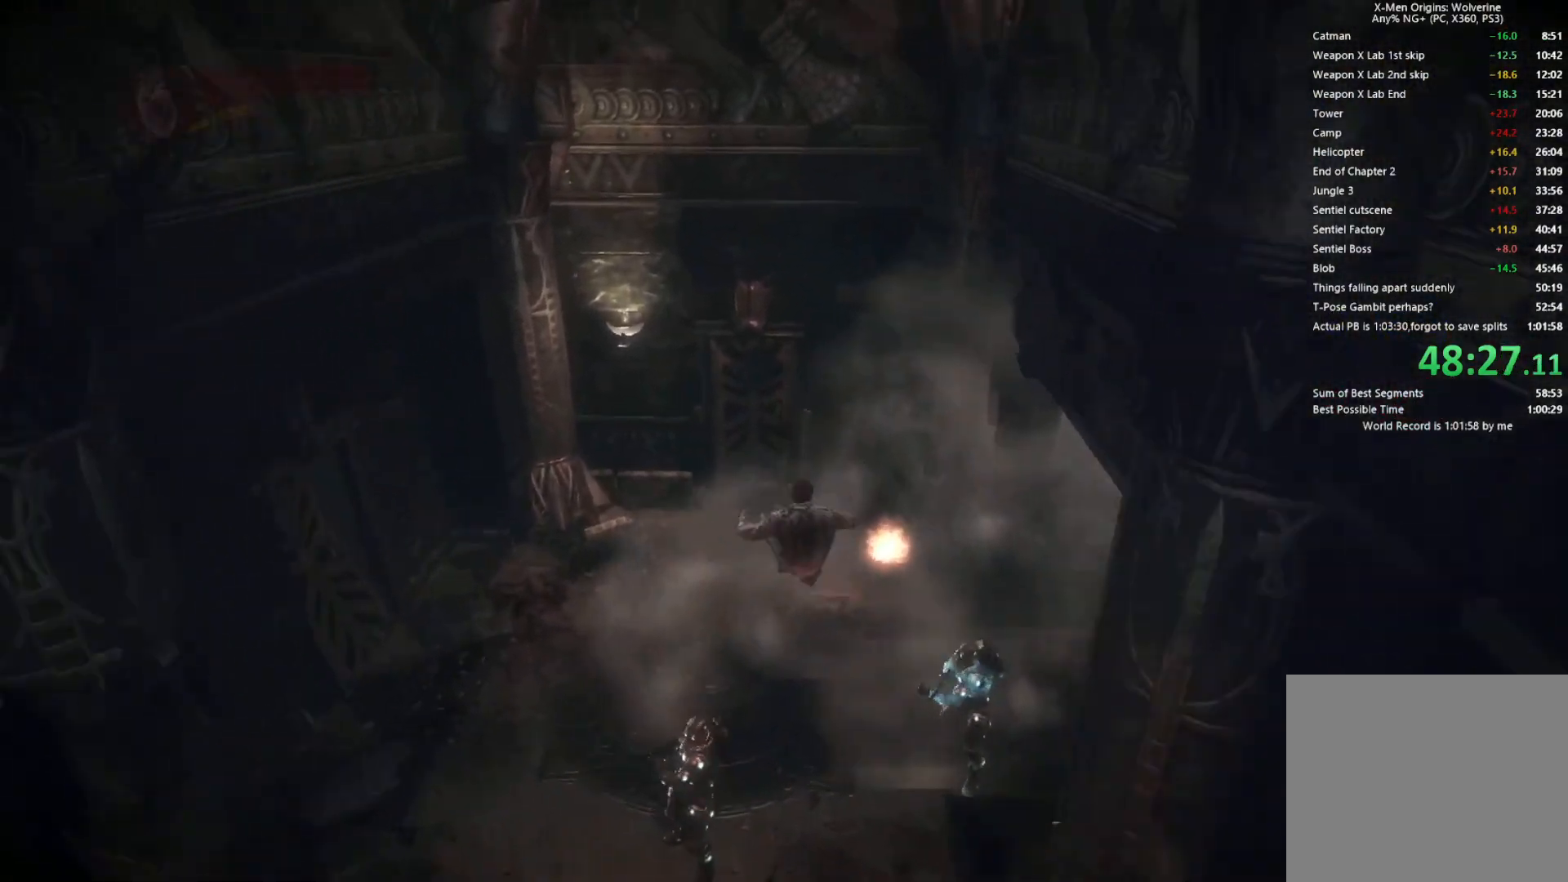
{"dt_ms": 500, "buttons": [], "left_stick": "up-right", "right_stick": "center", "button_events": [[33, "CROSS", "up"], [283, "CROSS", "down"], [433, "CROSS", "up"]]}
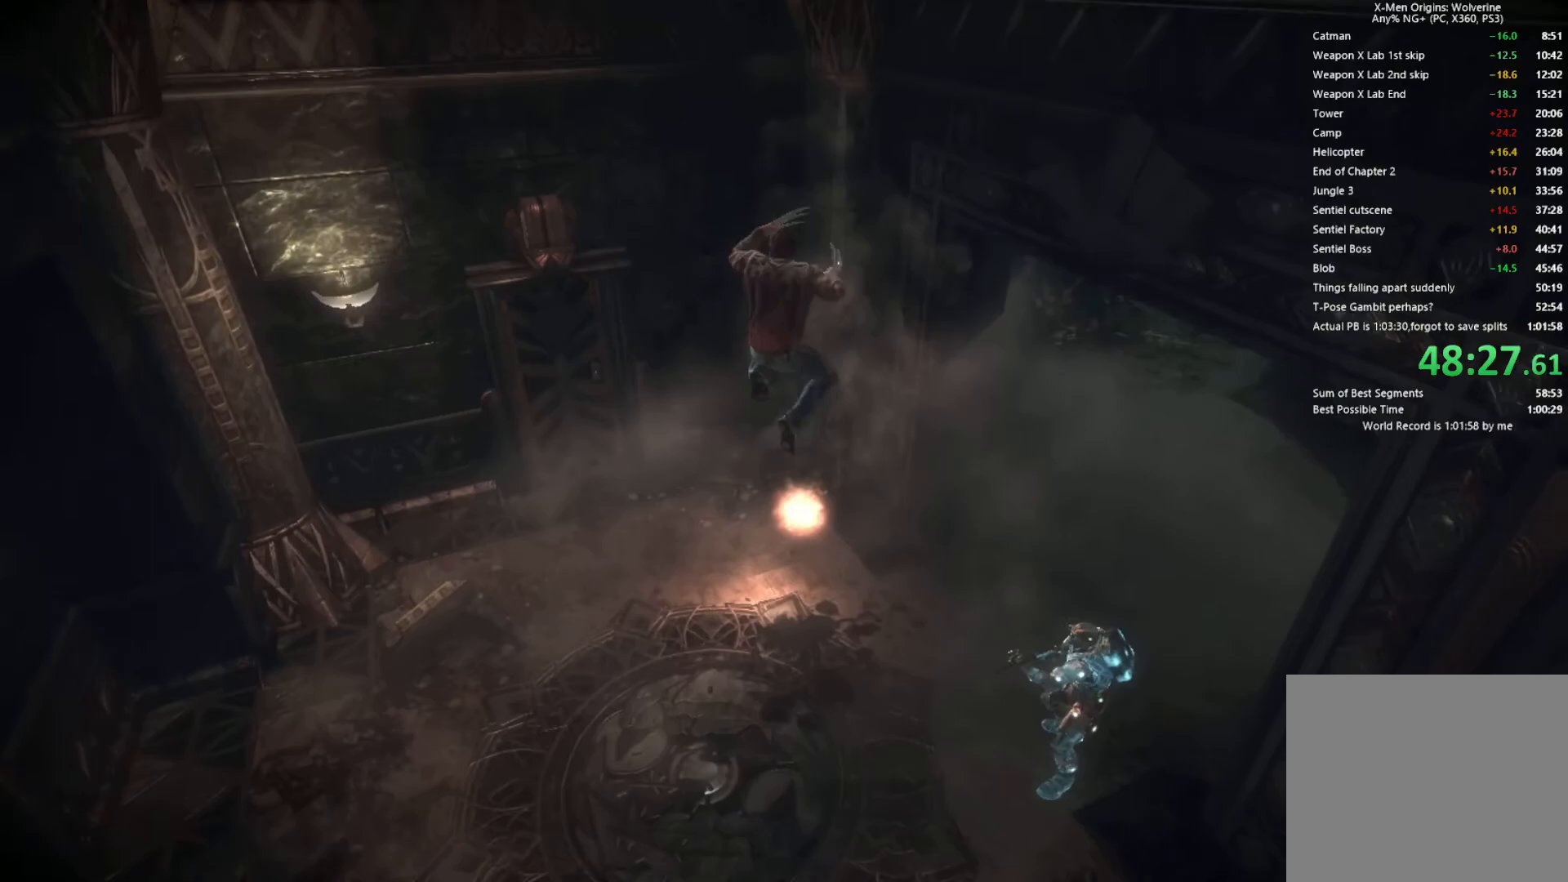
{"dt_ms": 500, "buttons": [], "left_stick": "up-right", "right_stick": "up-right", "button_events": []}
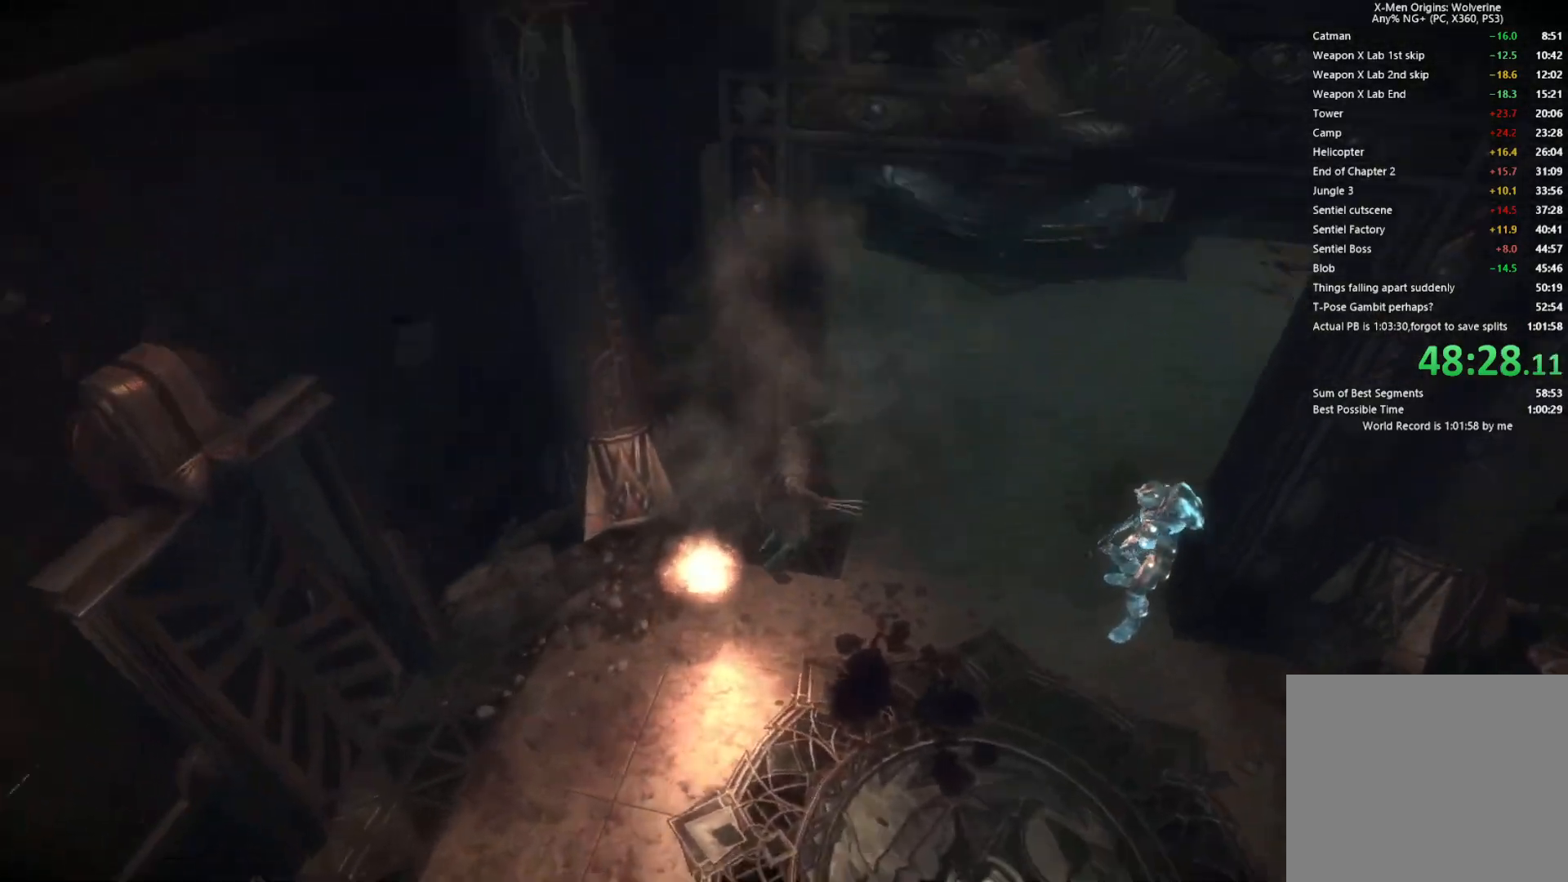
{"dt_ms": 500, "buttons": [], "left_stick": "up", "right_stick": "center", "button_events": []}
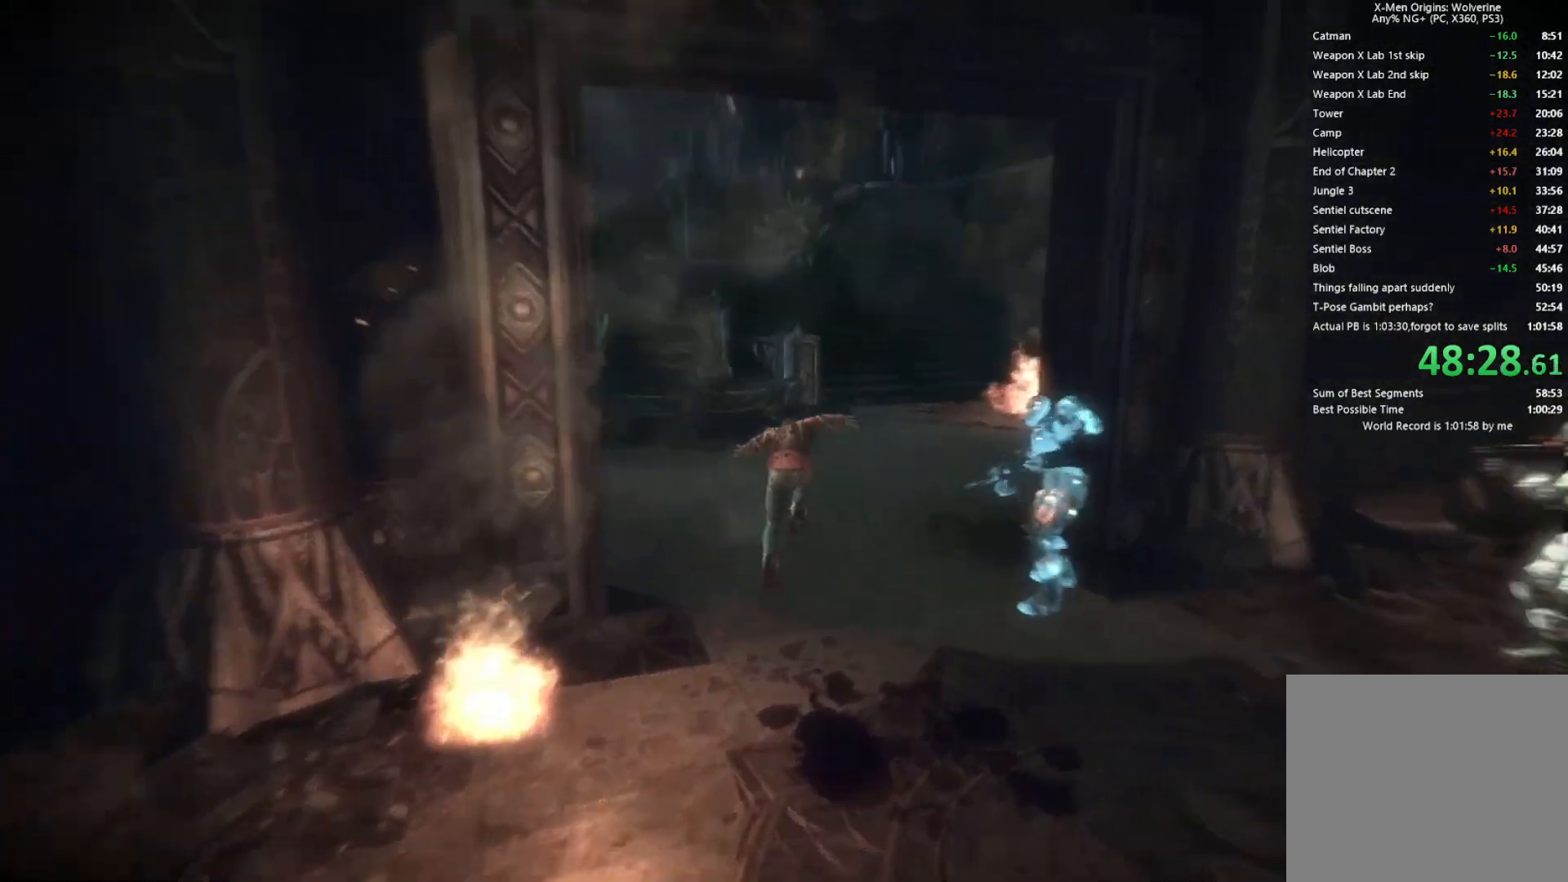
{"dt_ms": 500, "buttons": ["L2", "R2"], "left_stick": "up-right", "right_stick": "left", "button_events": [[233, "L2", "down"], [250, "R2", "down"]]}
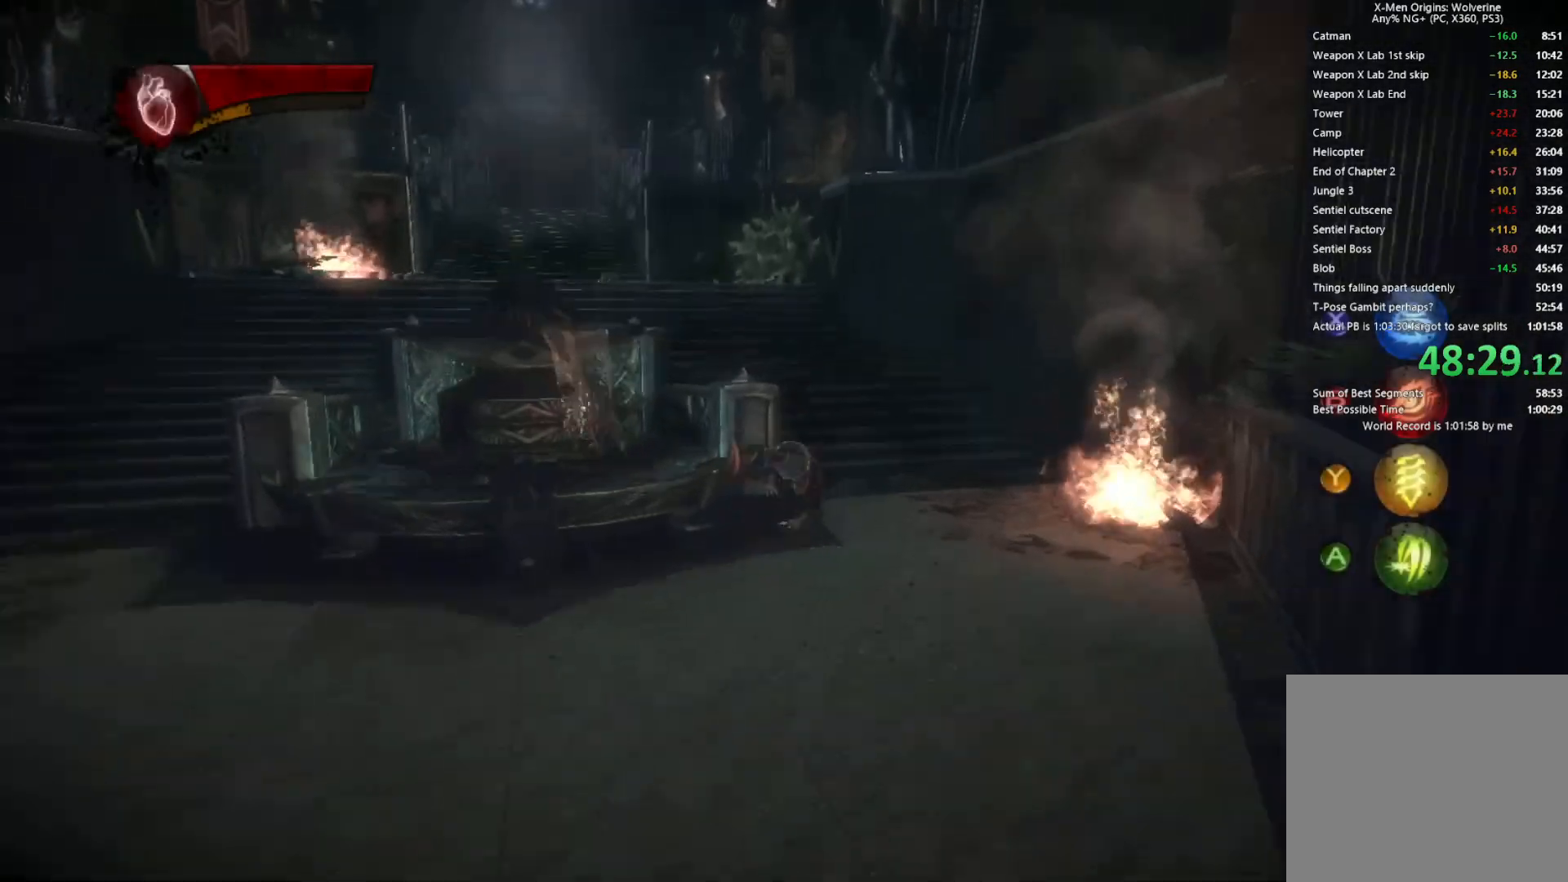
{"dt_ms": 1000, "buttons": [], "left_stick": "up", "right_stick": "center", "button_events": [[67, "L2", "up"], [67, "R2", "up"], [217, "TRIANGLE", "down"], [300, "TRIANGLE", "up"], [600, "L2", "down"], [600, "R2", "down"], [867, "L2", "up"], [900, "R2", "up"]]}
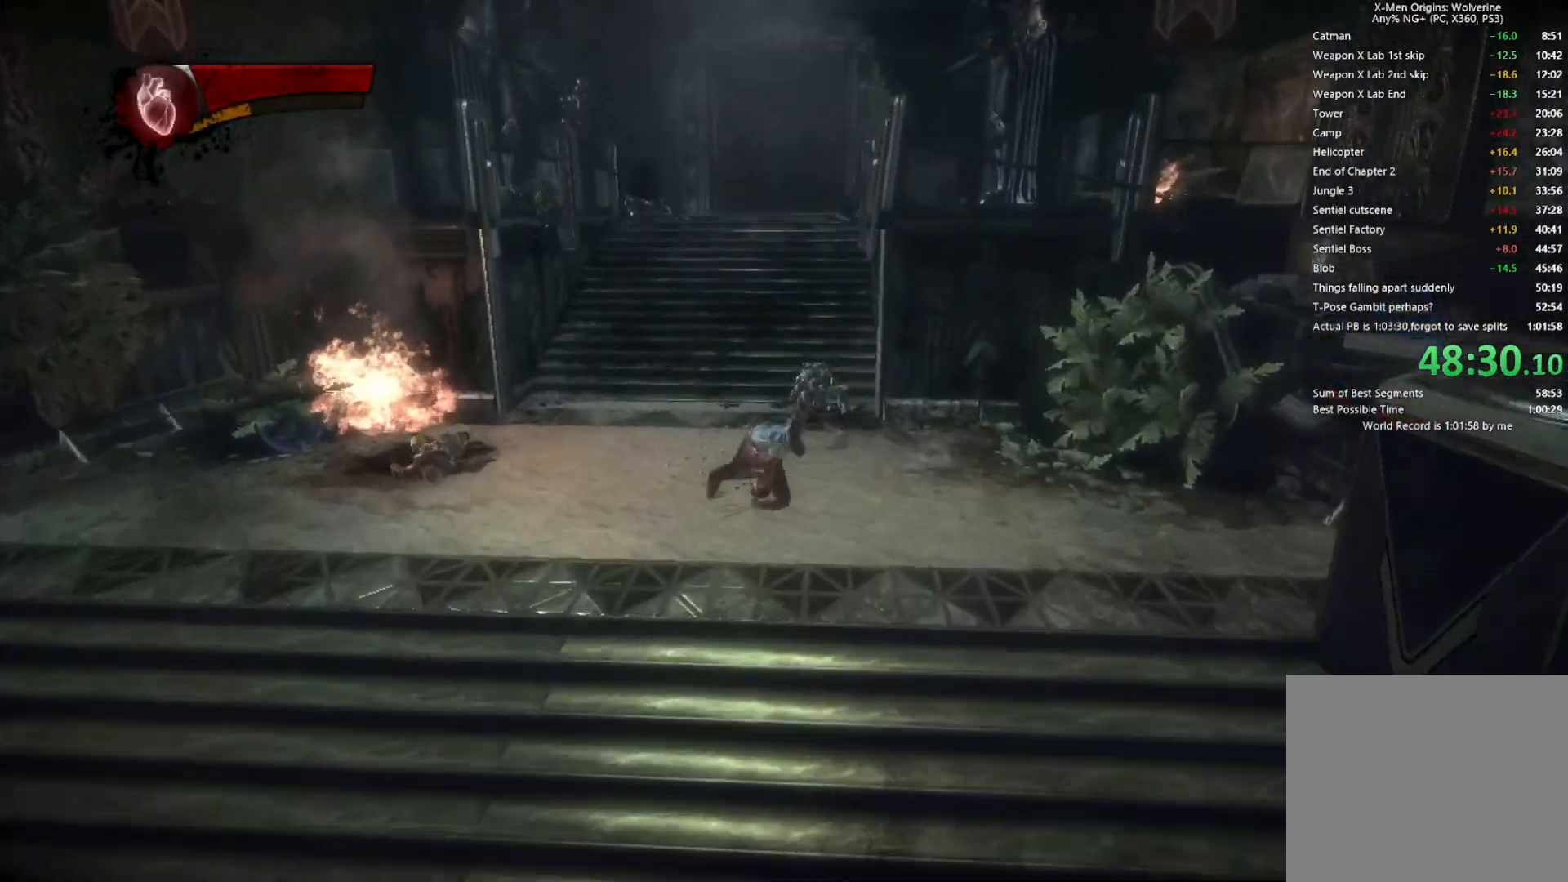
{"dt_ms": 500, "buttons": [], "left_stick": "up", "right_stick": "center", "button_events": [[33, "TRIANGLE", "down"], [117, "TRIANGLE", "up"]]}
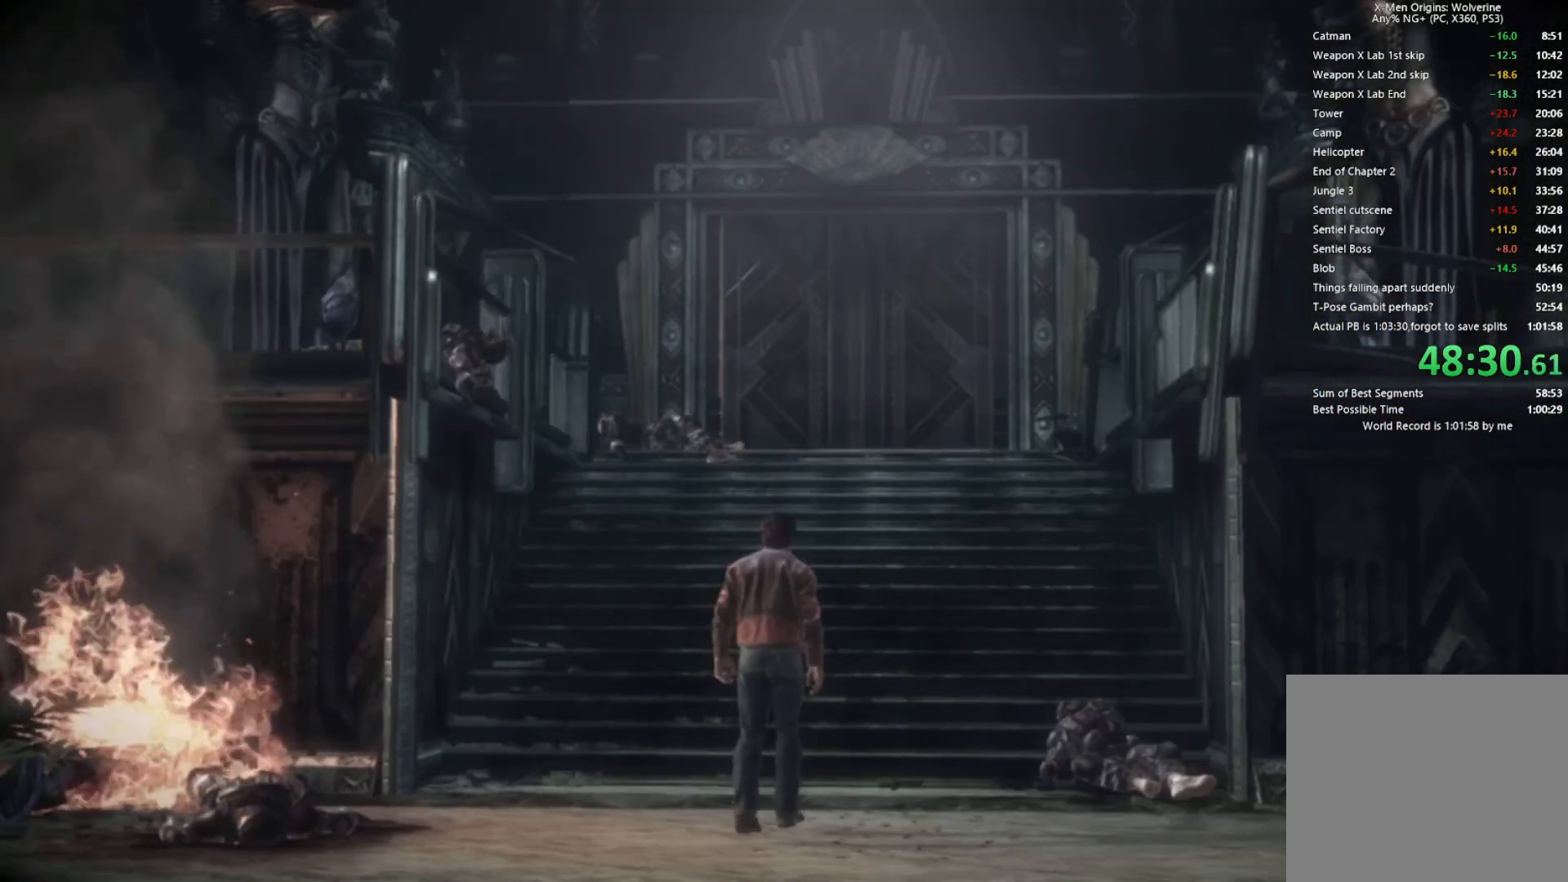
{"dt_ms": 500, "buttons": ["START"], "left_stick": "center", "right_stick": "center", "button_events": [[383, "START", "down"]]}
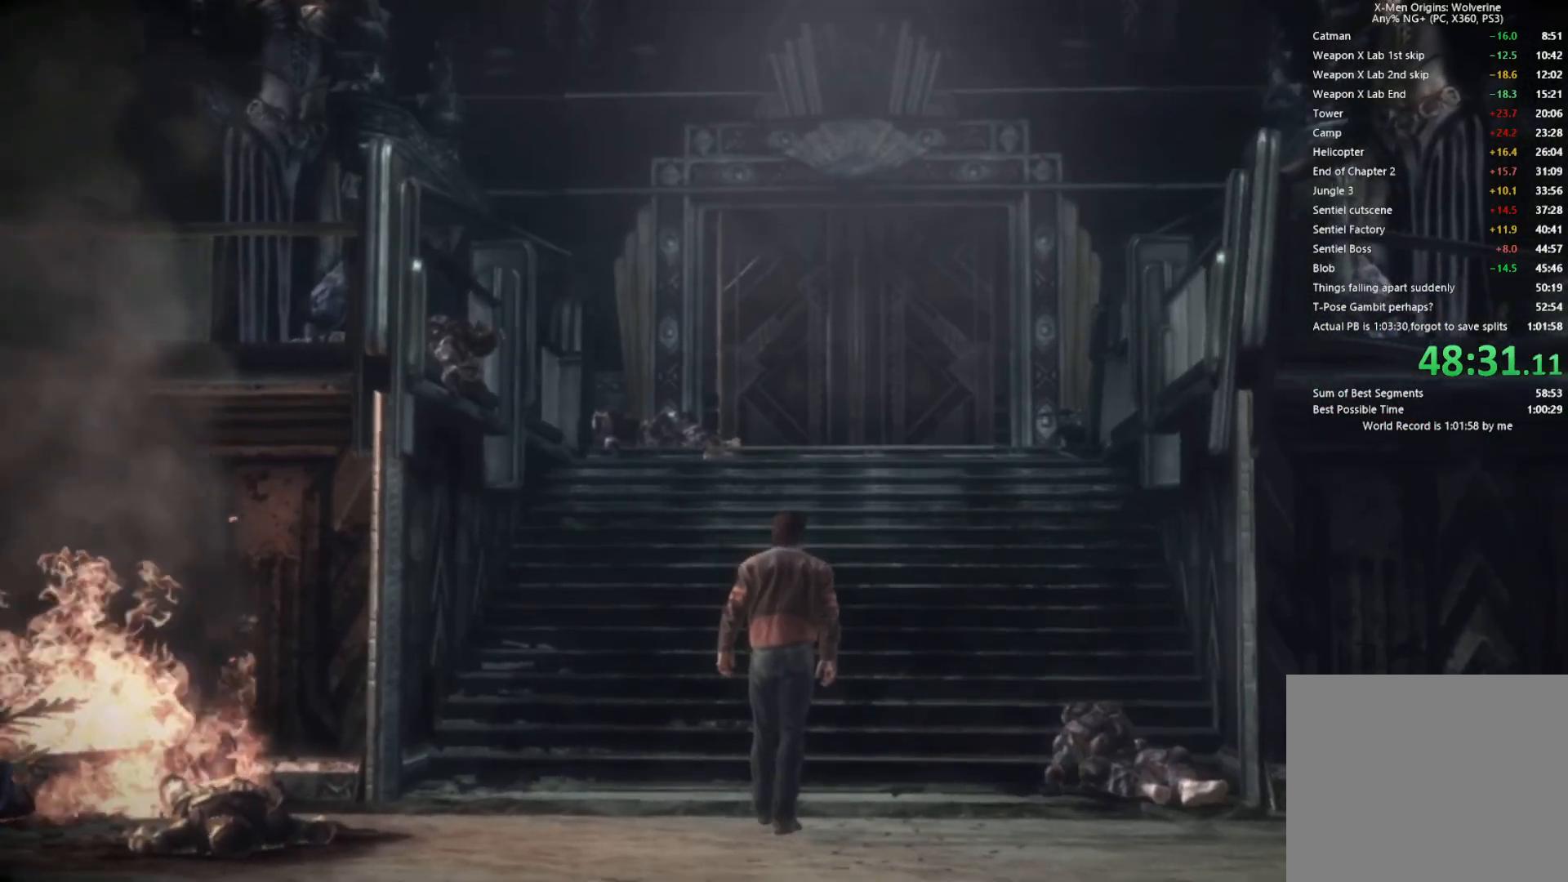
{"dt_ms": 500, "buttons": [], "left_stick": "center", "right_stick": "center", "button_events": [[17, "START", "up"], [200, "START", "down"], [317, "START", "up"]]}
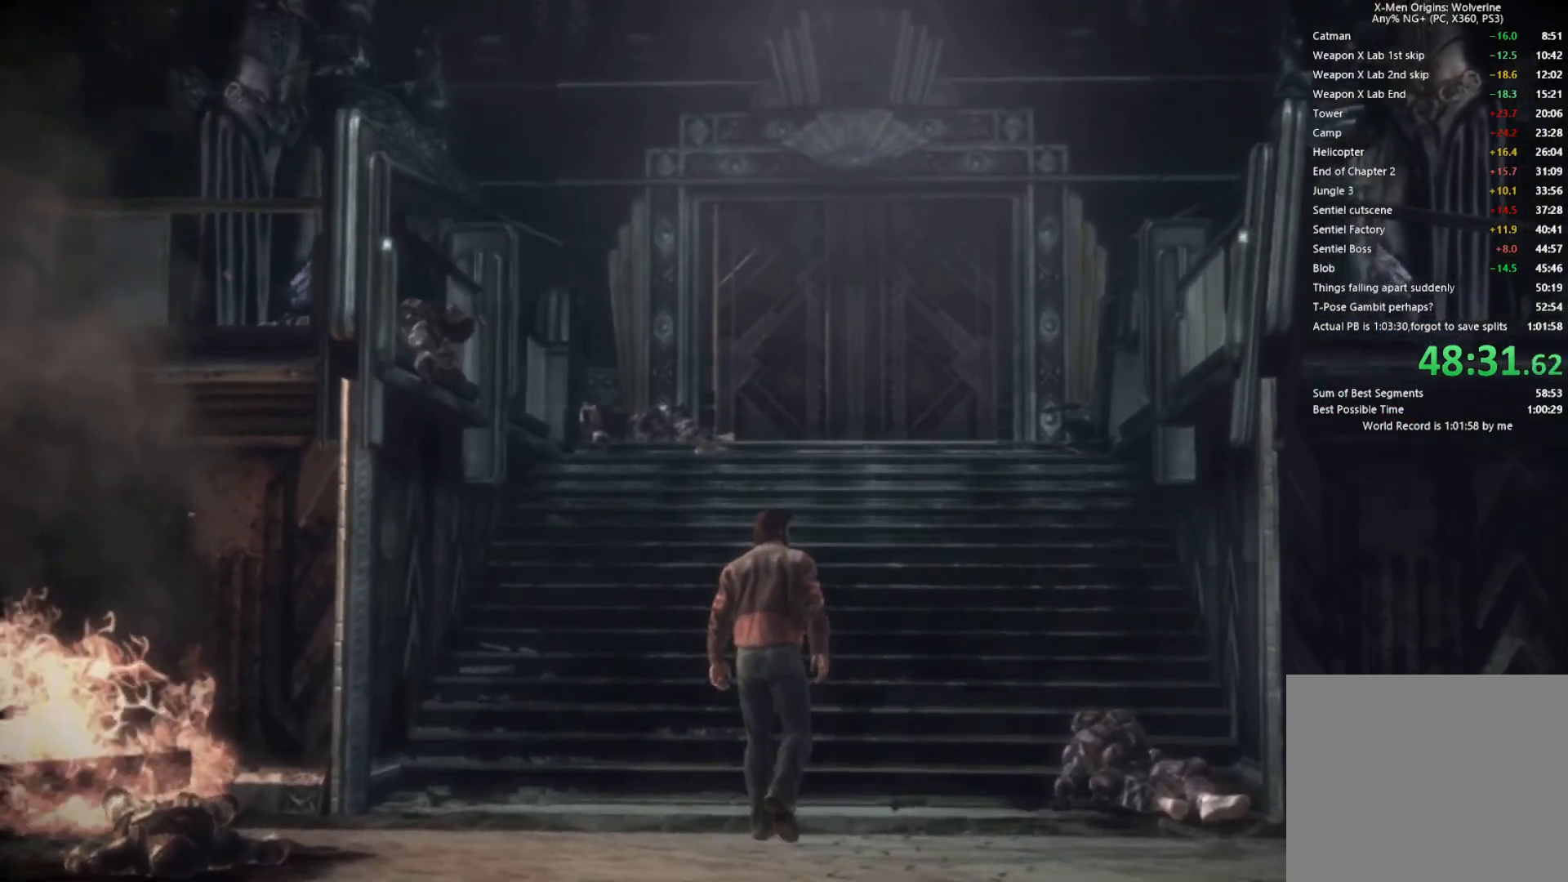
{"dt_ms": 500, "buttons": [], "left_stick": "up", "right_stick": "center", "button_events": [[17, "START", "down"], [117, "START", "up"]]}
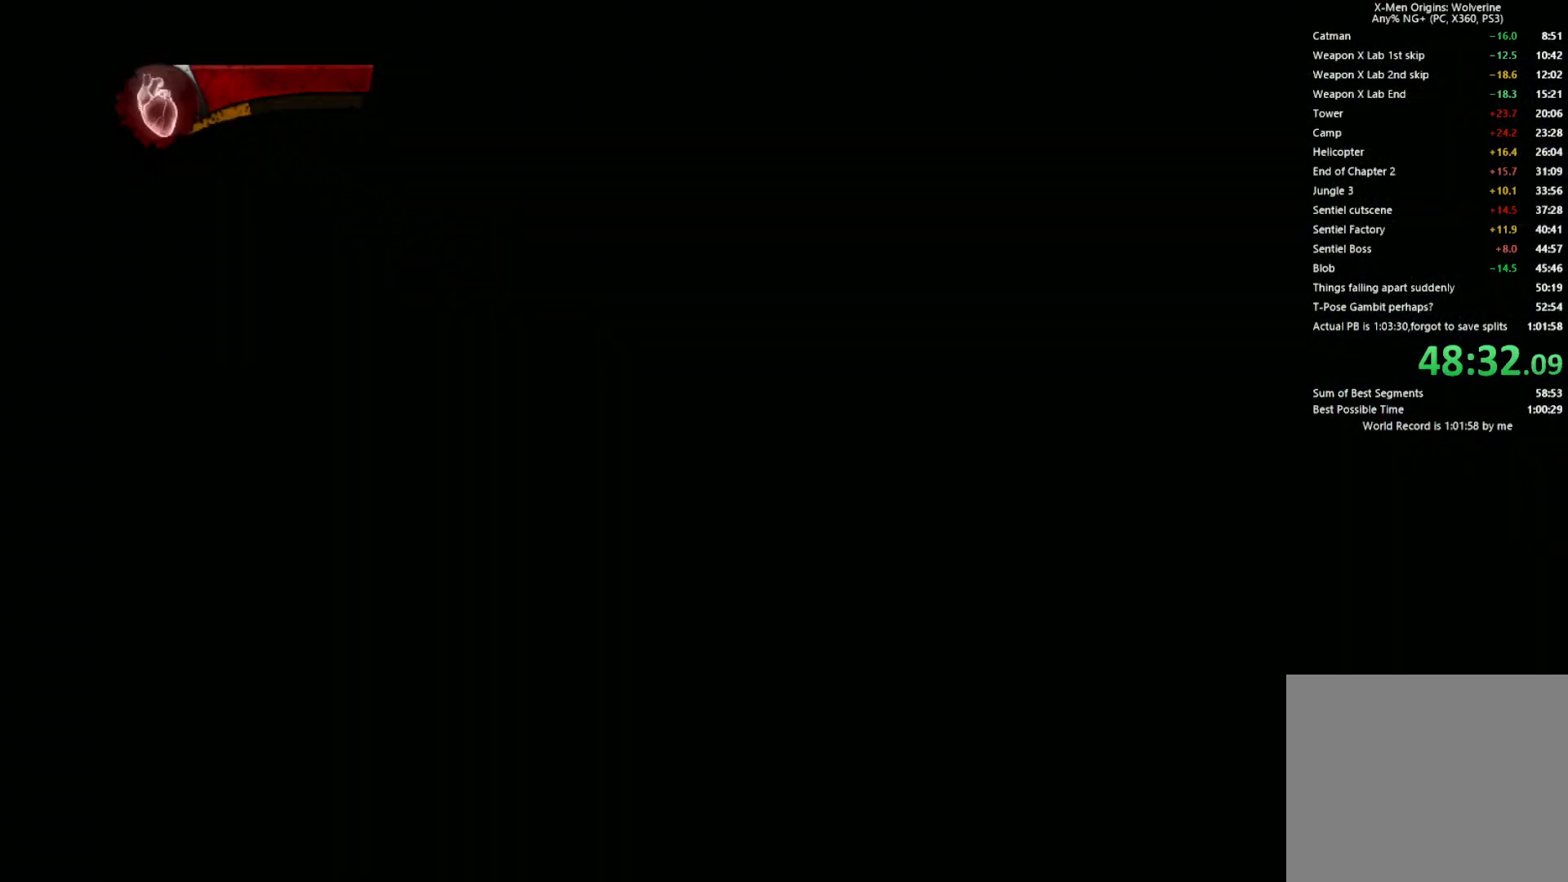
{"dt_ms": 500, "buttons": [], "left_stick": "up", "right_stick": "center", "button_events": []}
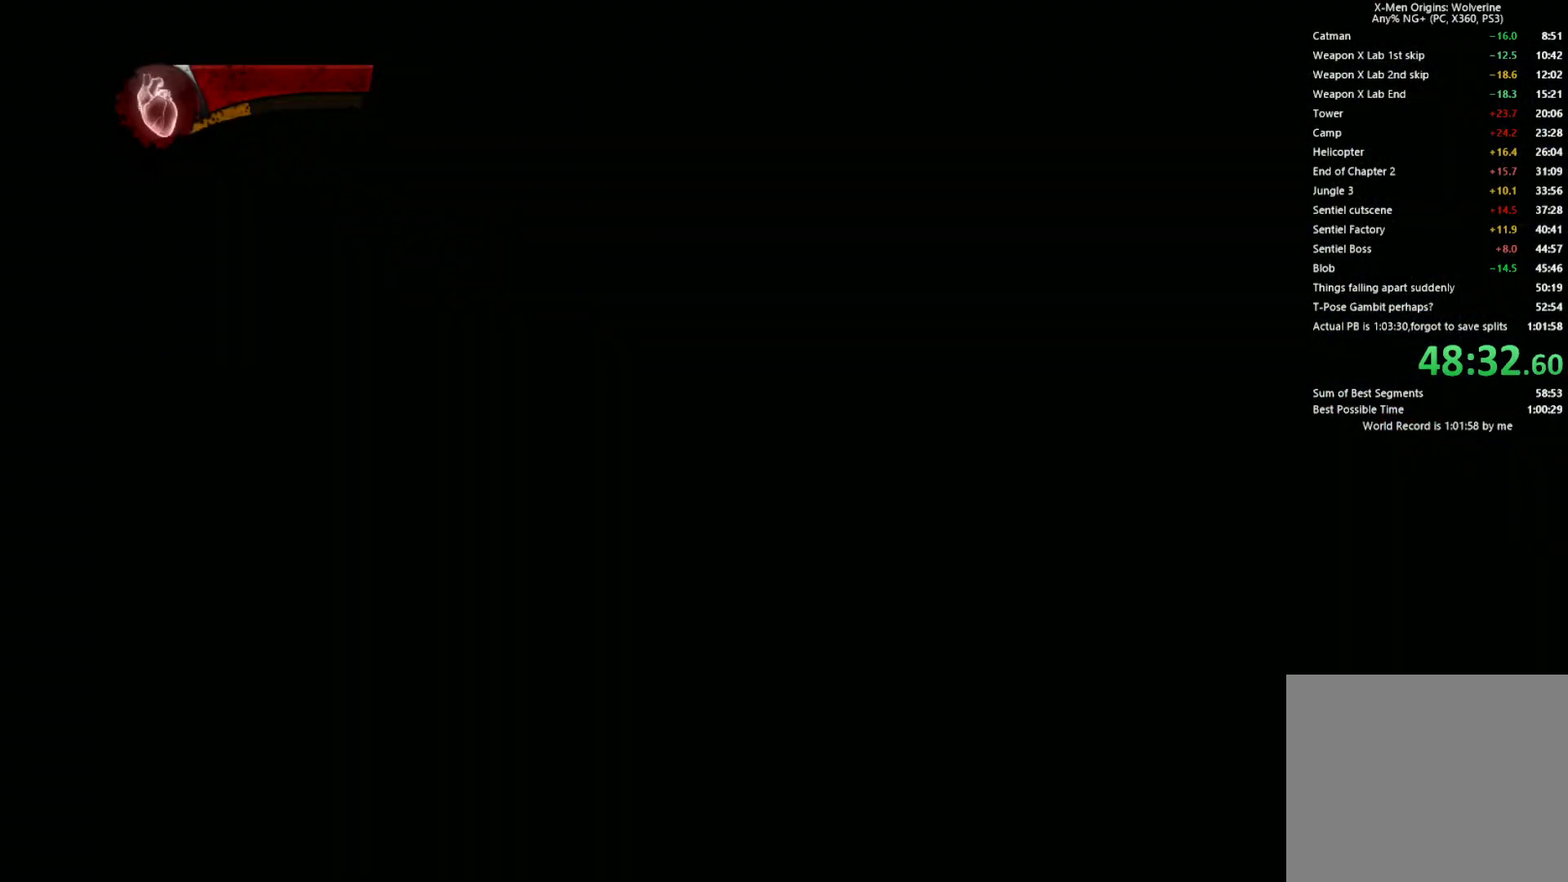
{"dt_ms": 500, "buttons": [], "left_stick": "up-right", "right_stick": "center", "button_events": []}
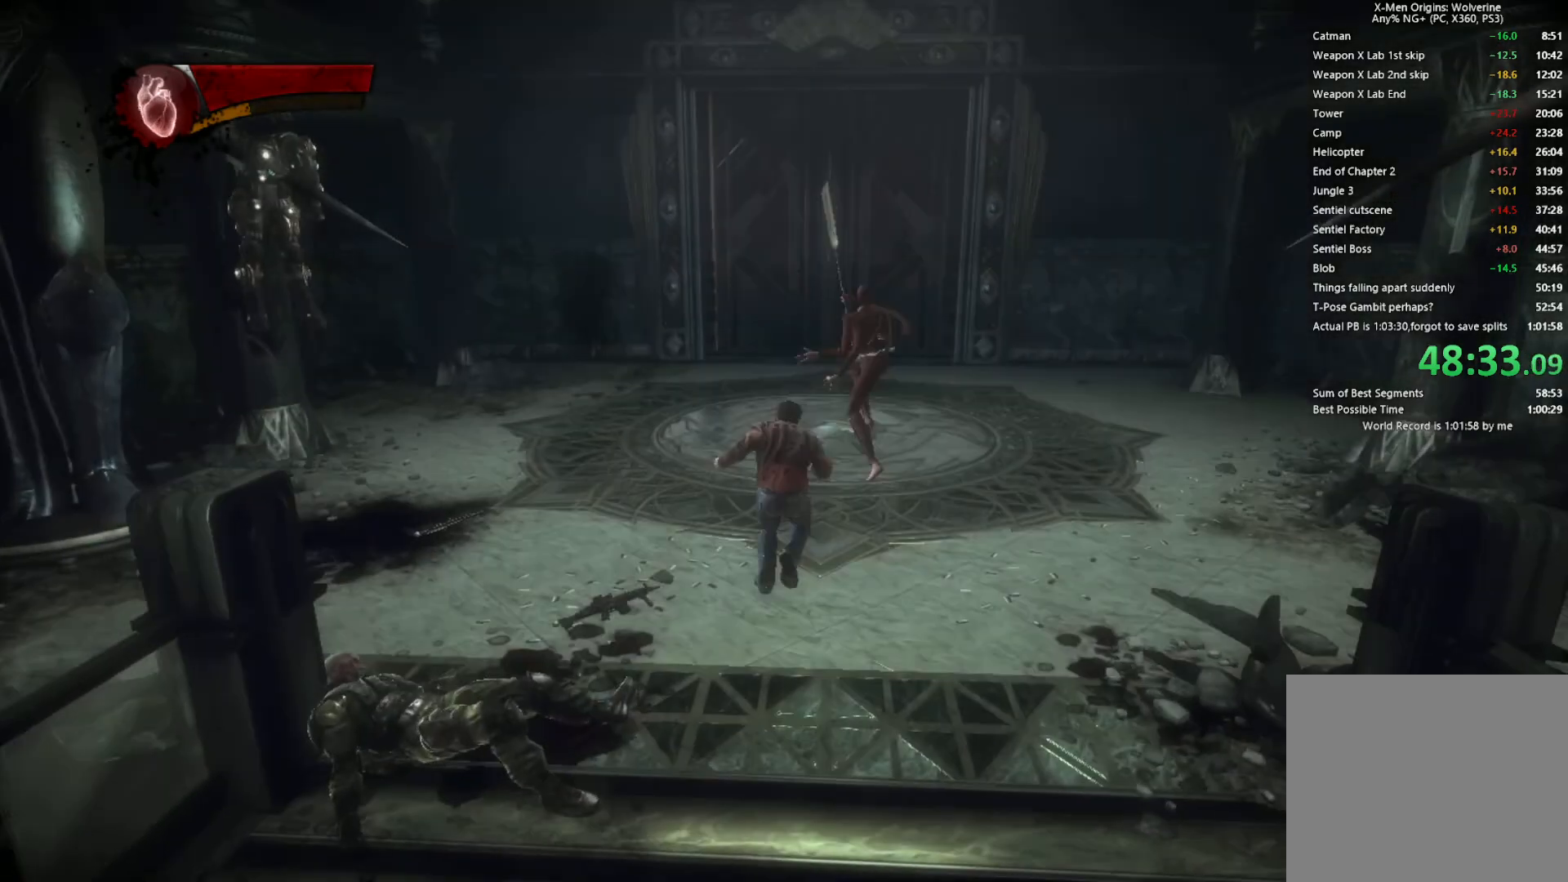
{"dt_ms": 500, "buttons": ["R2"], "left_stick": "center", "right_stick": "center", "button_events": [[183, "R2", "down"], [217, "TRIANGLE", "down"], [333, "TRIANGLE", "up"], [383, "TRIANGLE", "down"], [483, "TRIANGLE", "up"]]}
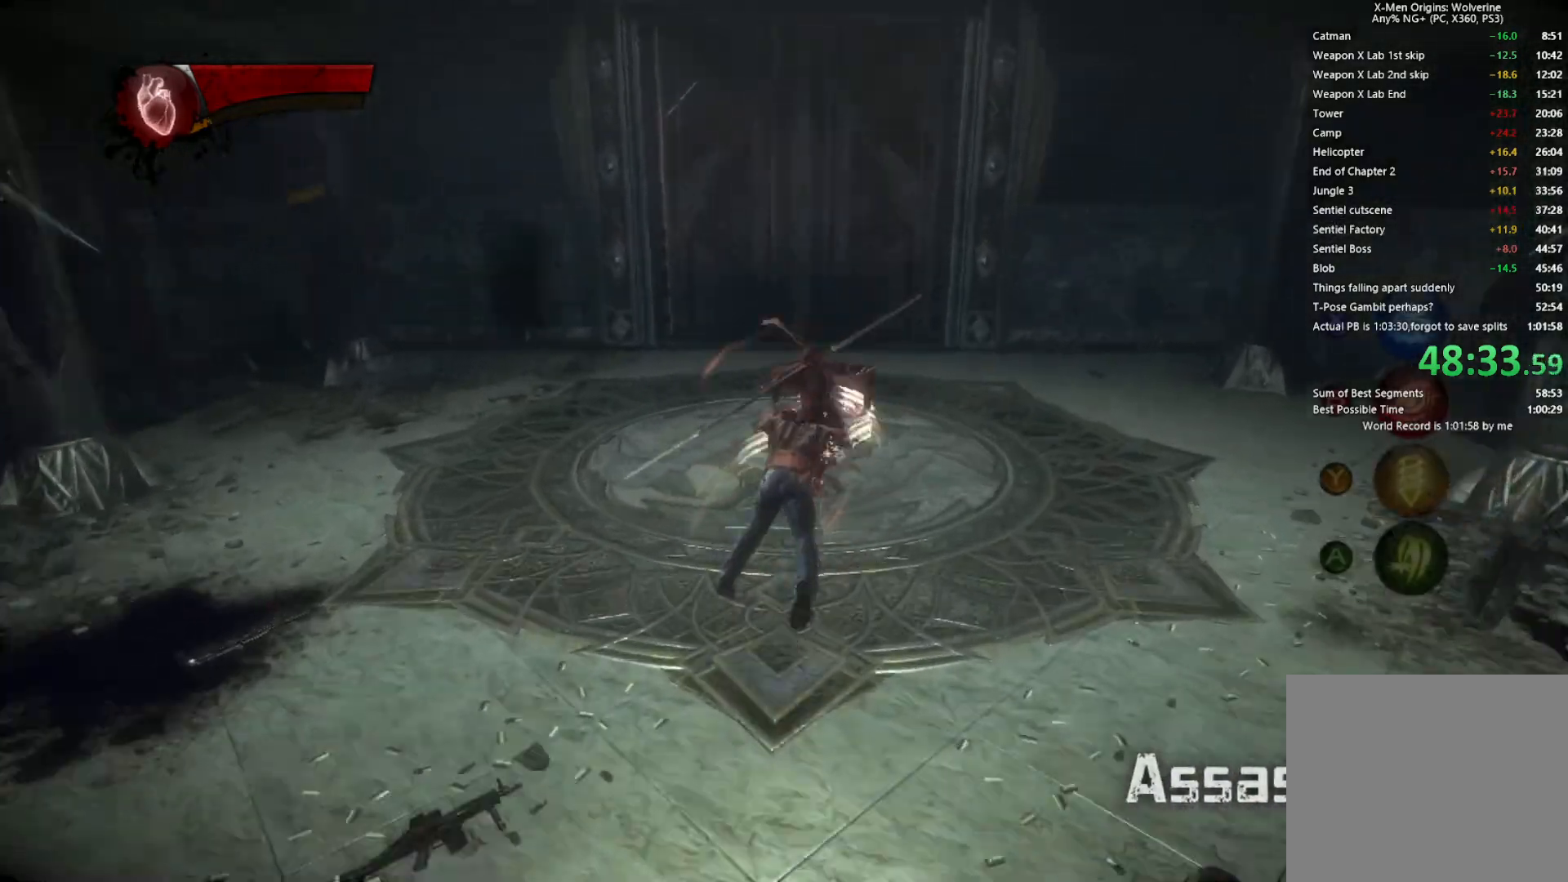
{"dt_ms": 500, "buttons": [], "left_stick": "up", "right_stick": "center", "button_events": [[50, "R2", "up"]]}
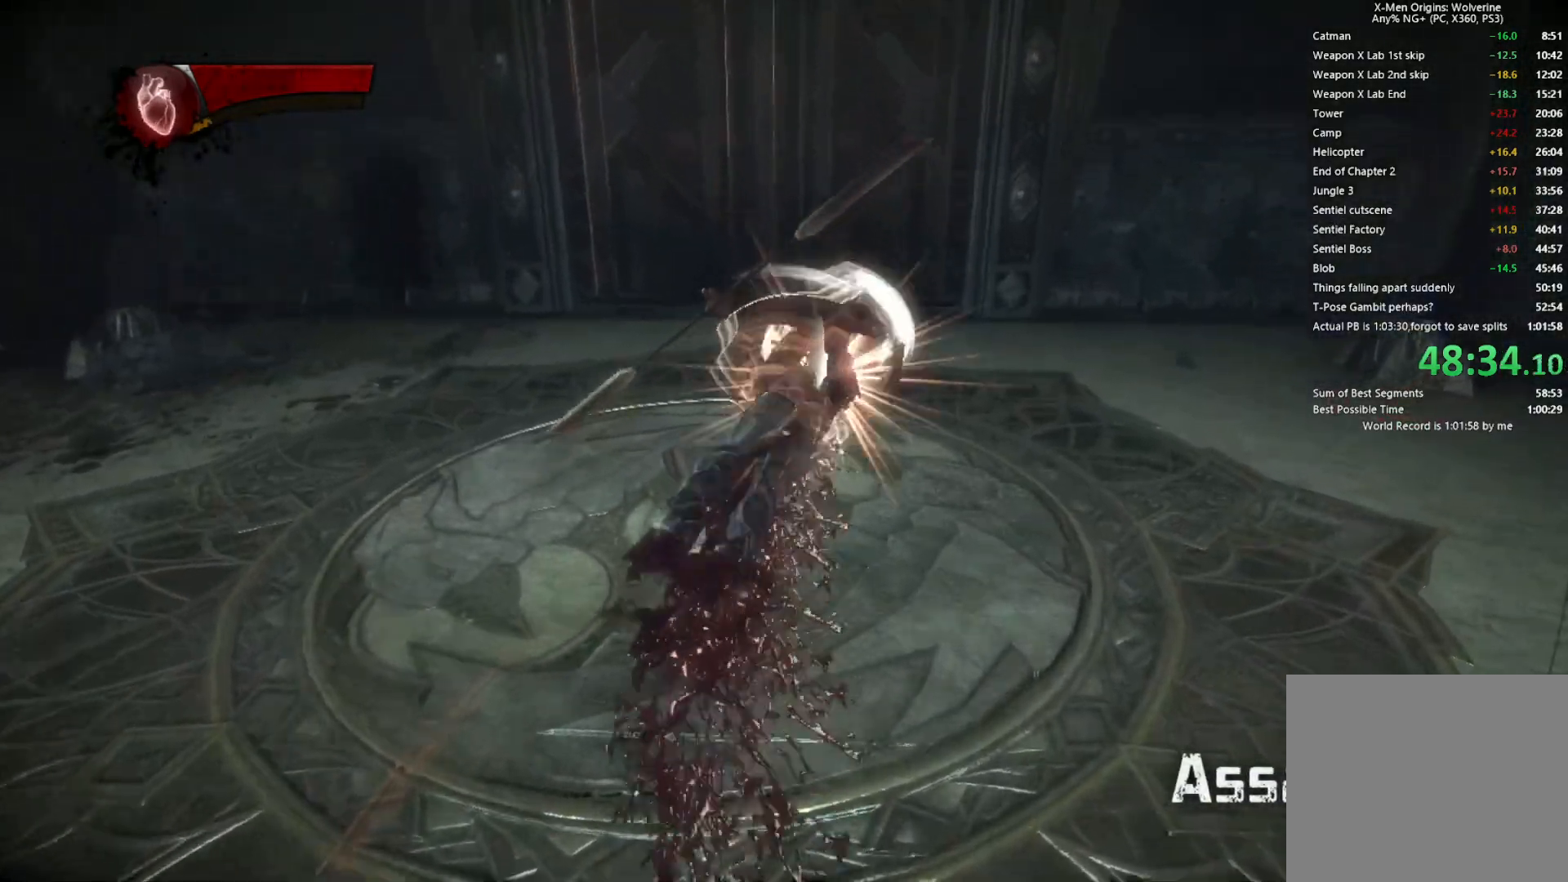
{"dt_ms": 500, "buttons": [], "left_stick": "up-left", "right_stick": "right", "button_events": []}
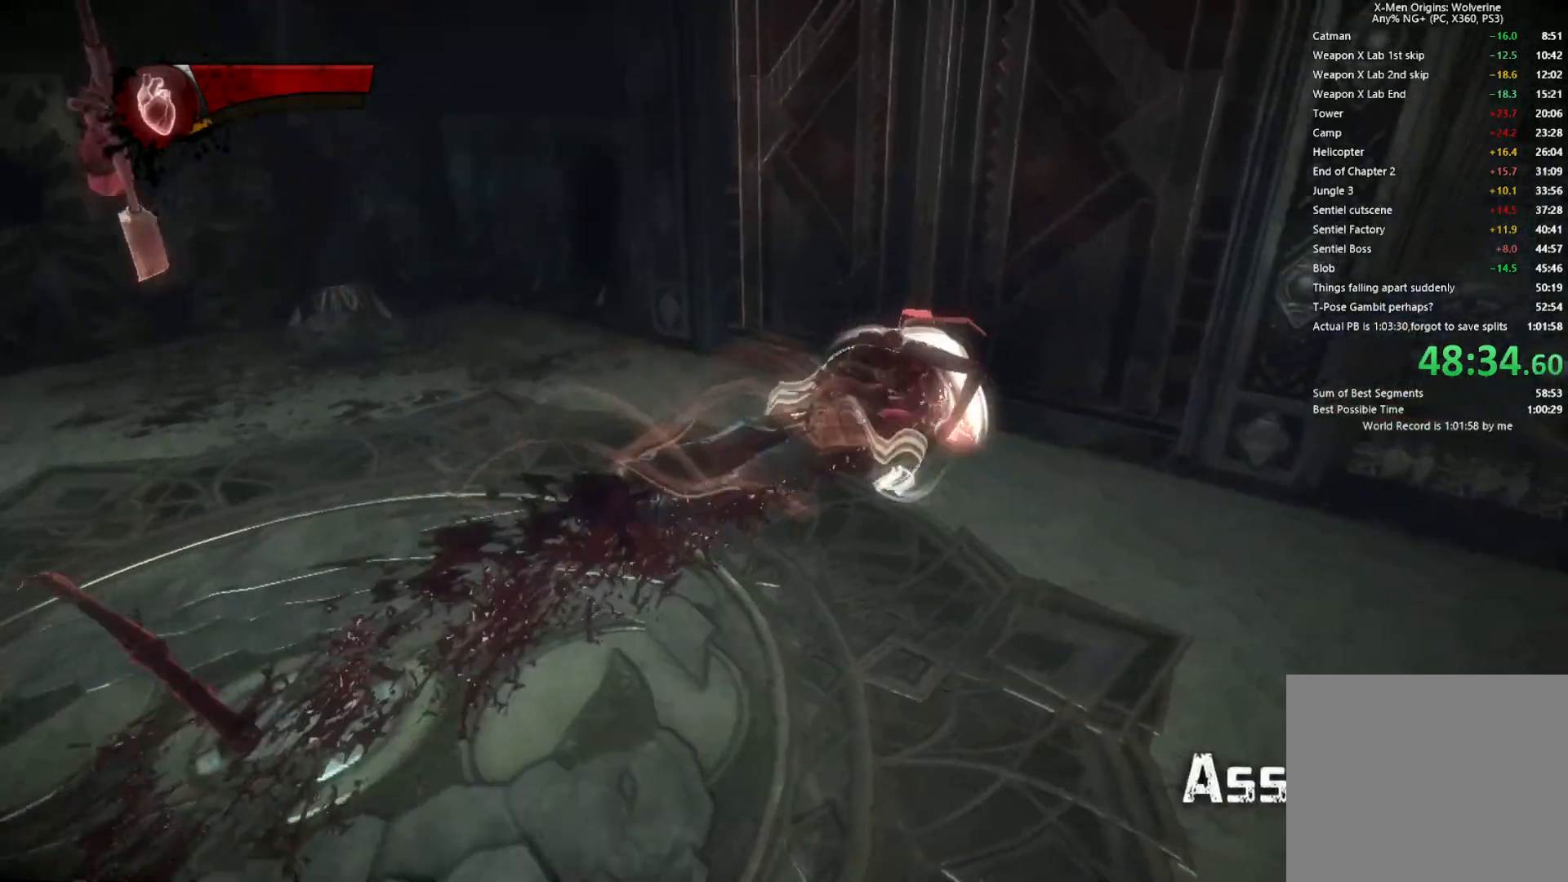
{"dt_ms": 500, "buttons": [], "left_stick": "up-left", "right_stick": "center", "button_events": []}
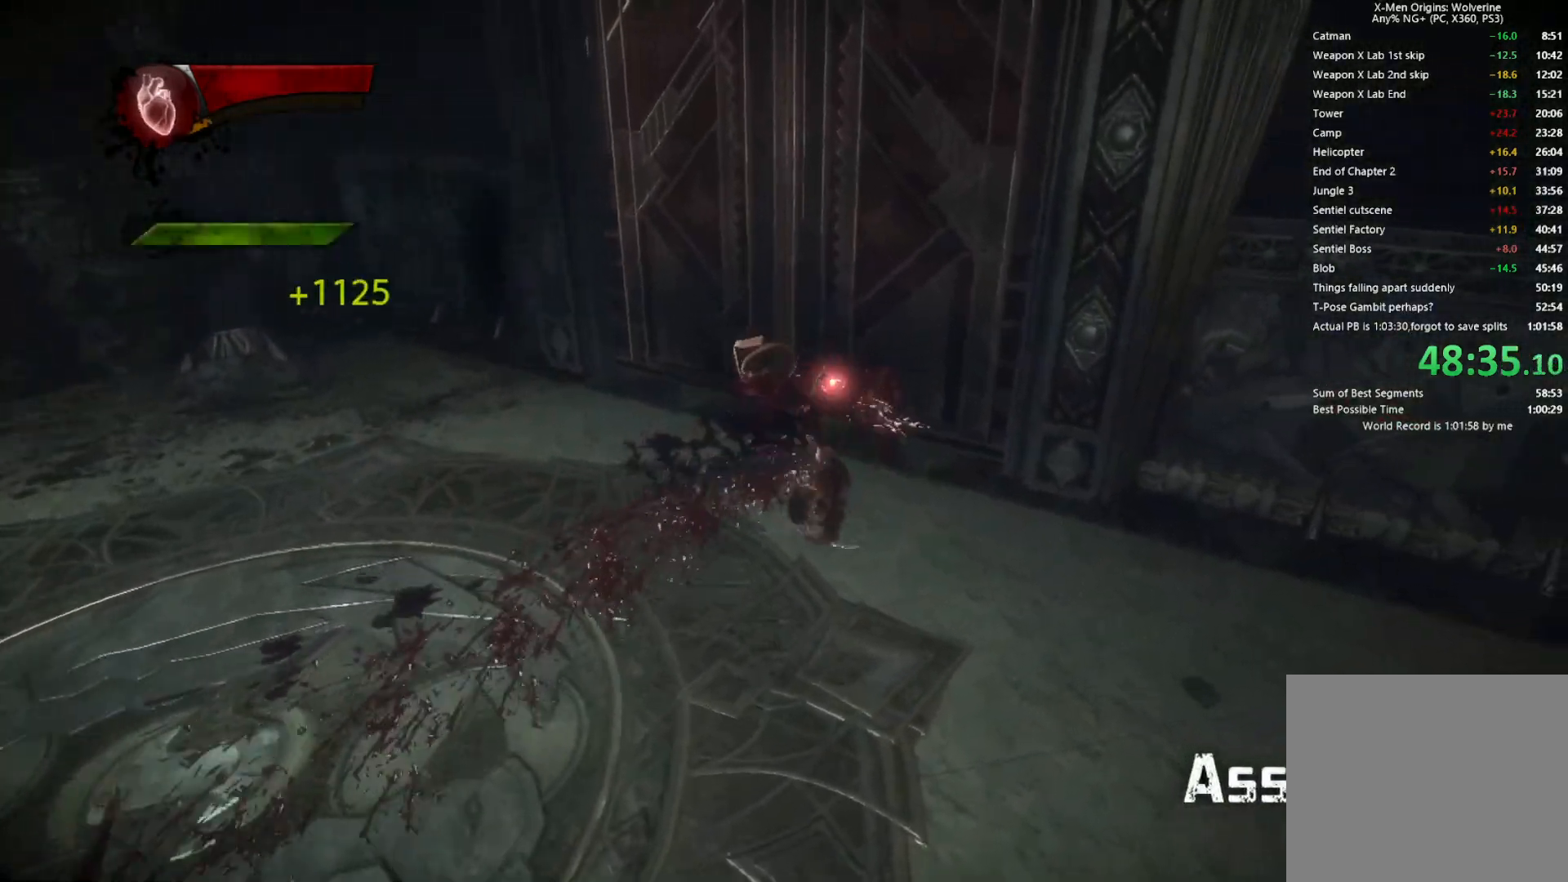
{"dt_ms": 500, "buttons": [], "left_stick": "up-left", "right_stick": "center", "button_events": []}
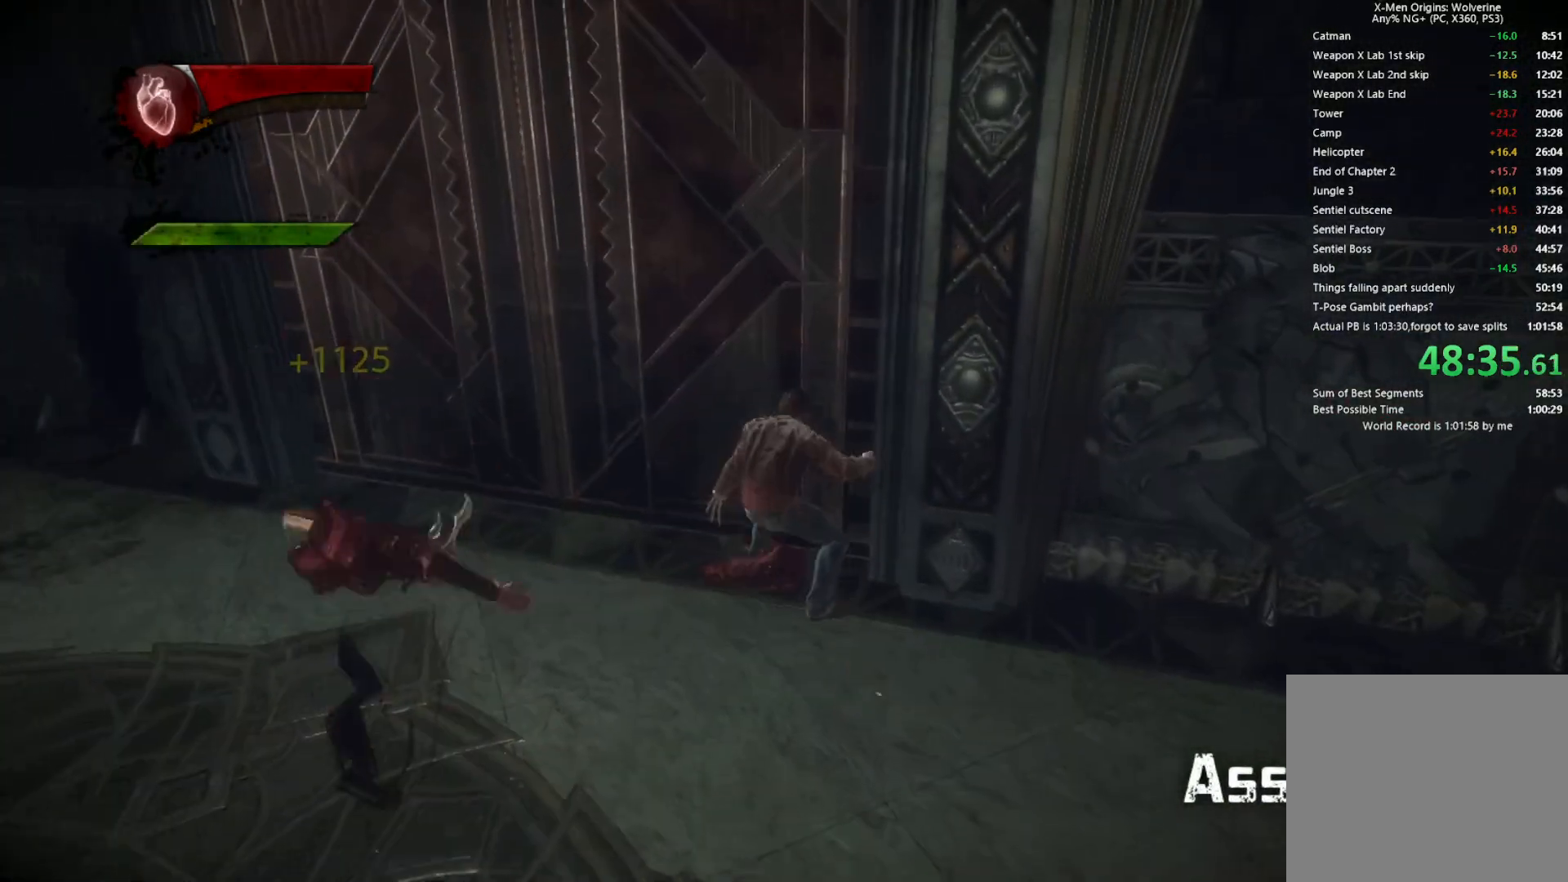
{"dt_ms": 500, "buttons": ["CIRCLE"], "left_stick": "up-left", "right_stick": "center", "button_events": [[167, "CIRCLE", "down"], [233, "CIRCLE", "up"], [317, "CIRCLE", "down"], [383, "CIRCLE", "up"], [450, "CIRCLE", "down"]]}
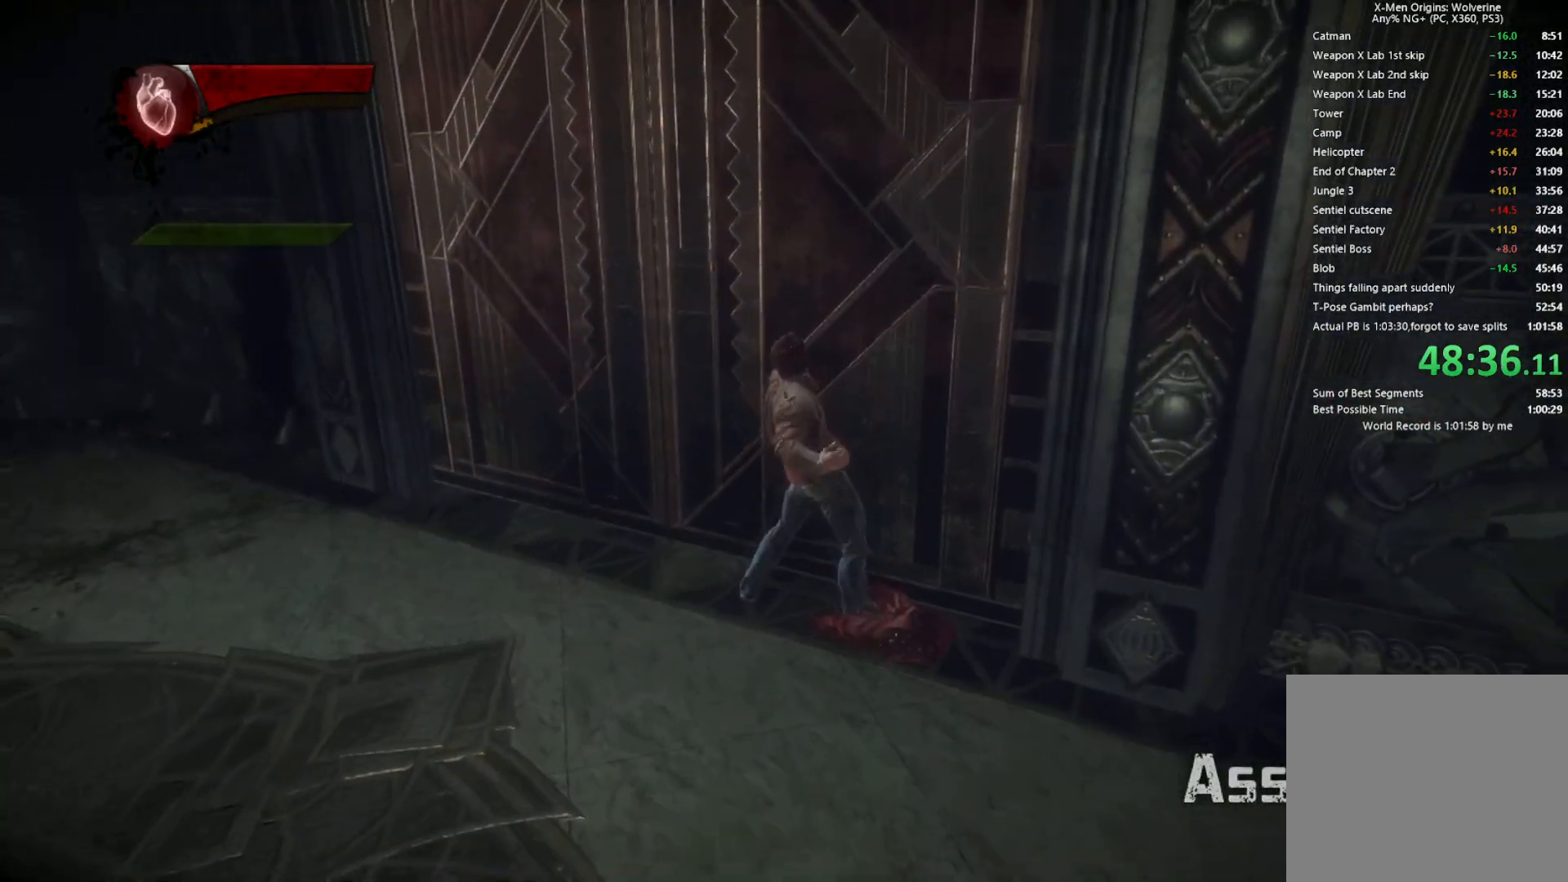
{"dt_ms": 500, "buttons": [], "left_stick": "up-left", "right_stick": "center", "button_events": [[17, "CIRCLE", "up"], [433, "CIRCLE", "down"], [500, "CIRCLE", "up"]]}
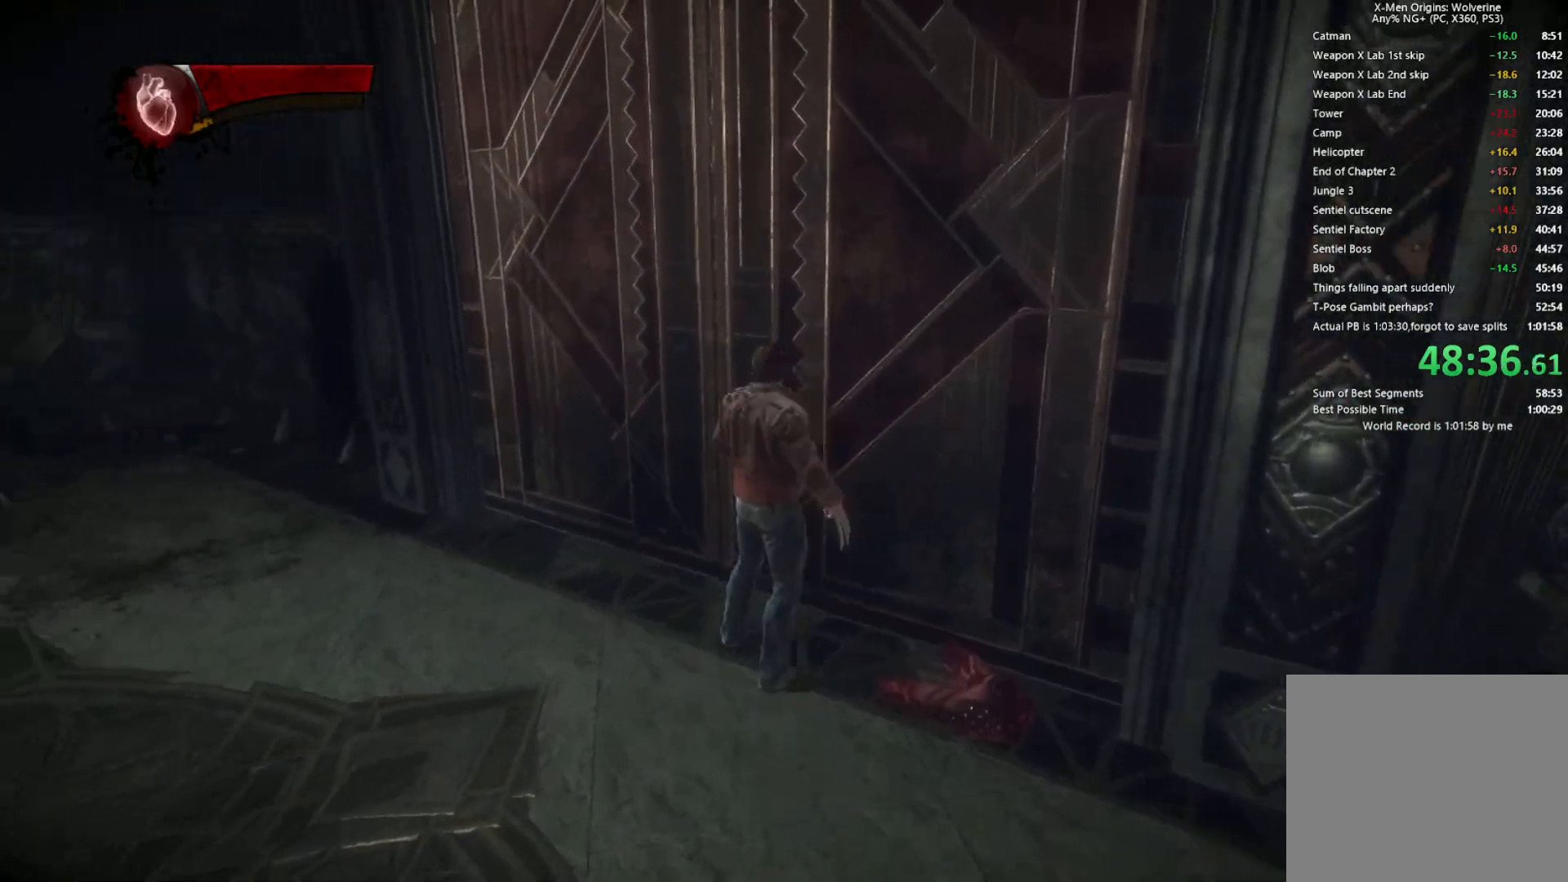
{"dt_ms": 500, "buttons": [], "left_stick": "up-right", "right_stick": "center", "button_events": [[200, "CIRCLE", "down"], [267, "CIRCLE", "up"], [317, "CIRCLE", "down"], [383, "CIRCLE", "up"], [450, "CIRCLE", "down"], [500, "CIRCLE", "up"]]}
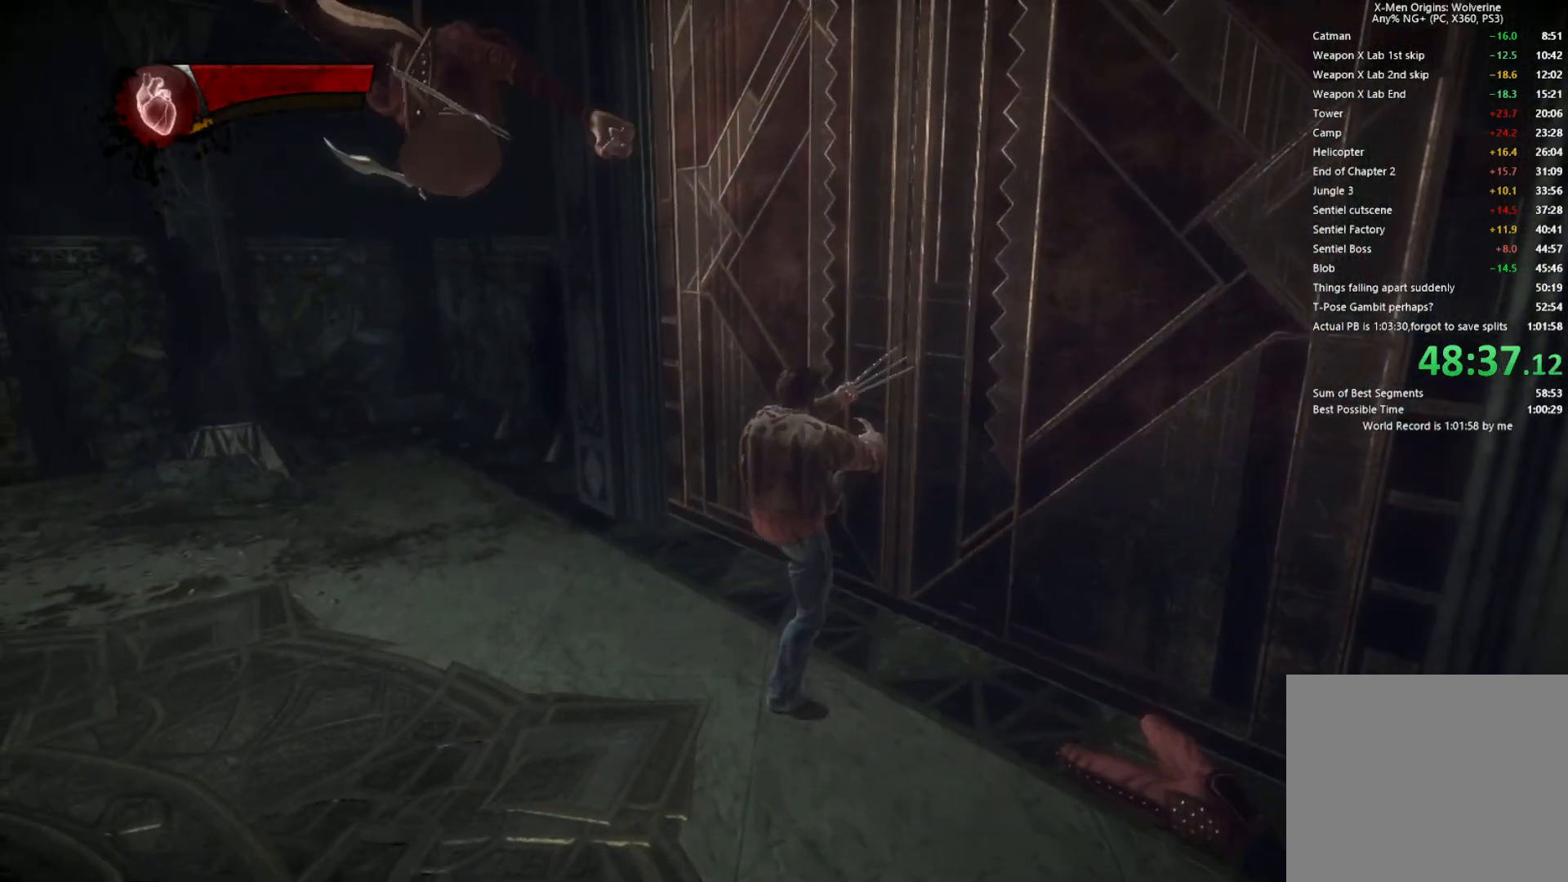
{"dt_ms": 500, "buttons": [], "left_stick": "center", "right_stick": "center", "button_events": []}
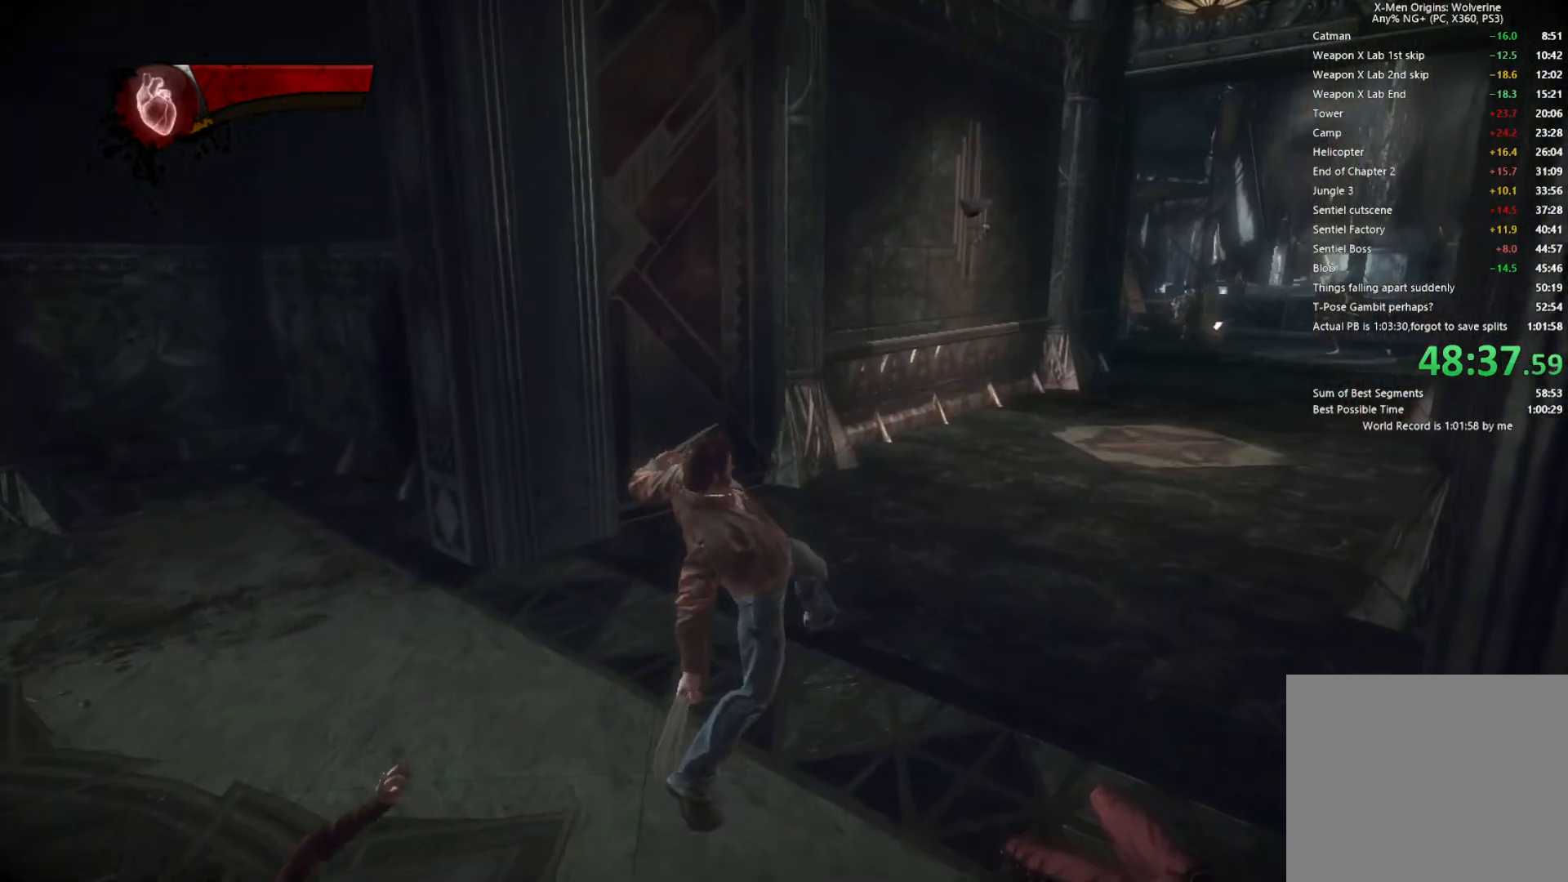
{"dt_ms": 500, "buttons": [], "left_stick": "up-right", "right_stick": "center", "button_events": []}
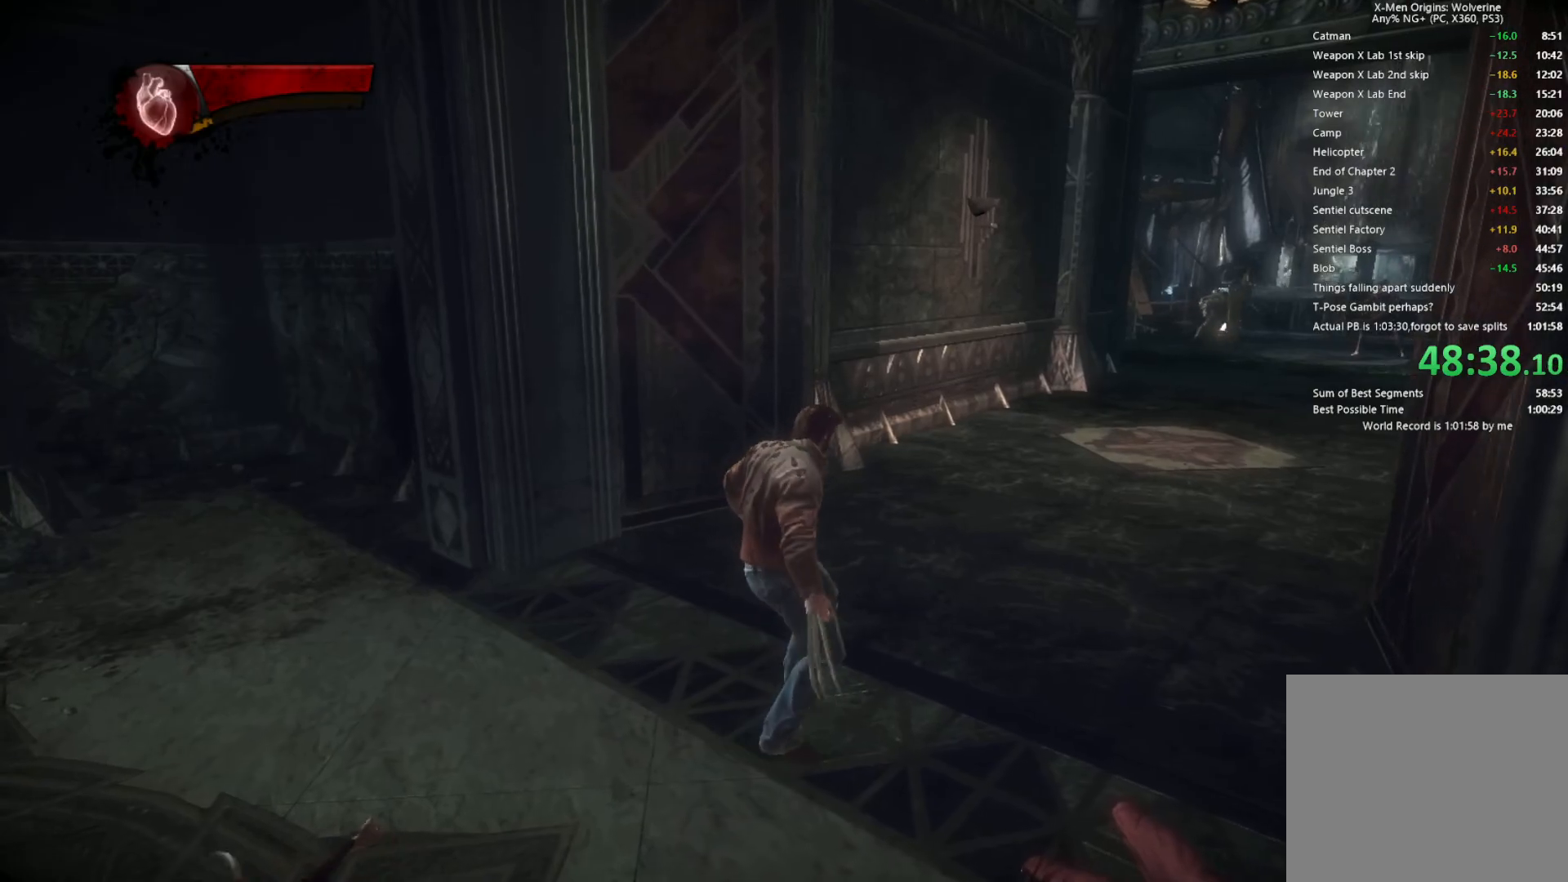
{"dt_ms": 500, "buttons": [], "left_stick": "up", "right_stick": "center", "button_events": []}
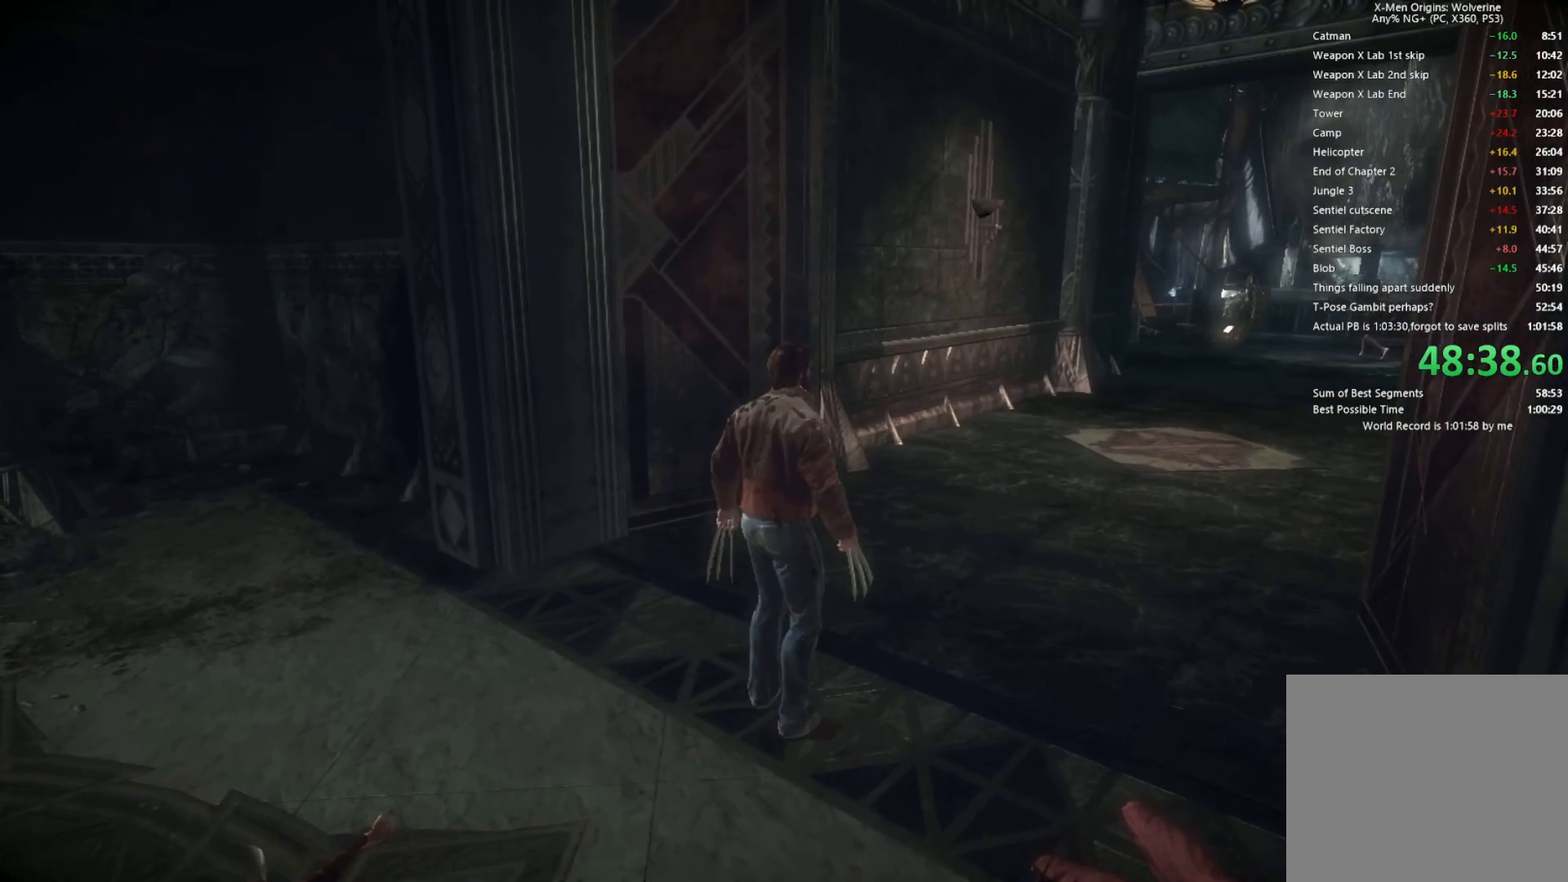
{"dt_ms": 500, "buttons": [], "left_stick": "center", "right_stick": "center", "button_events": []}